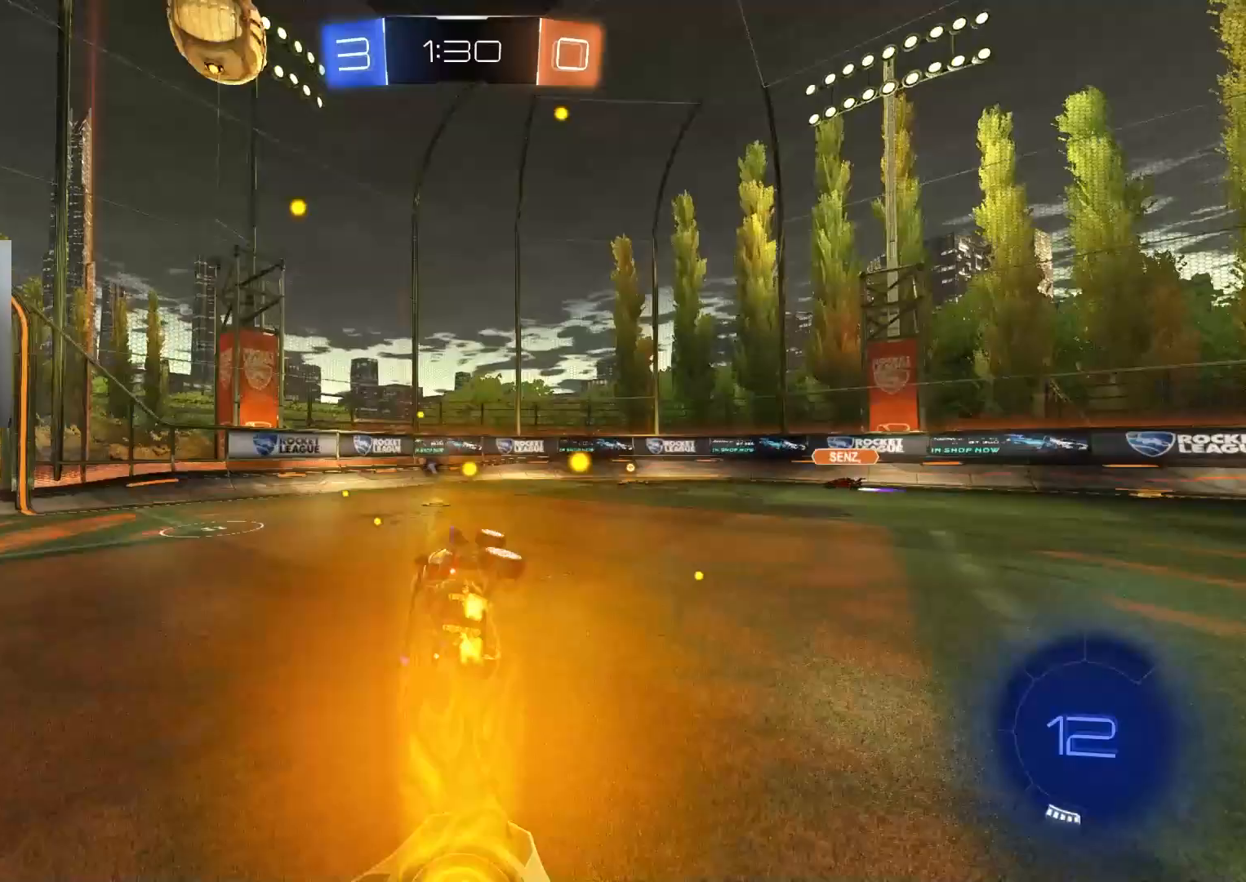
Gameplay with a controller (PlayStation layout); each line is a JSON object with the inputs held at the frame after it. "events" lists button and stick changes between this image and that frame as [ms after this image, input, new state], when the widget could be followed in between.
{"buttons": ["CIRCLE", "R2"], "left_stick": "right", "right_stick": "center", "events": [[67, "R1", "up"], [83, "left_stick", "center"], [267, "left_stick", "right"], [433, "left_stick", "center"], [483, "CIRCLE", "down"], [500, "left_stick", "right"]]}
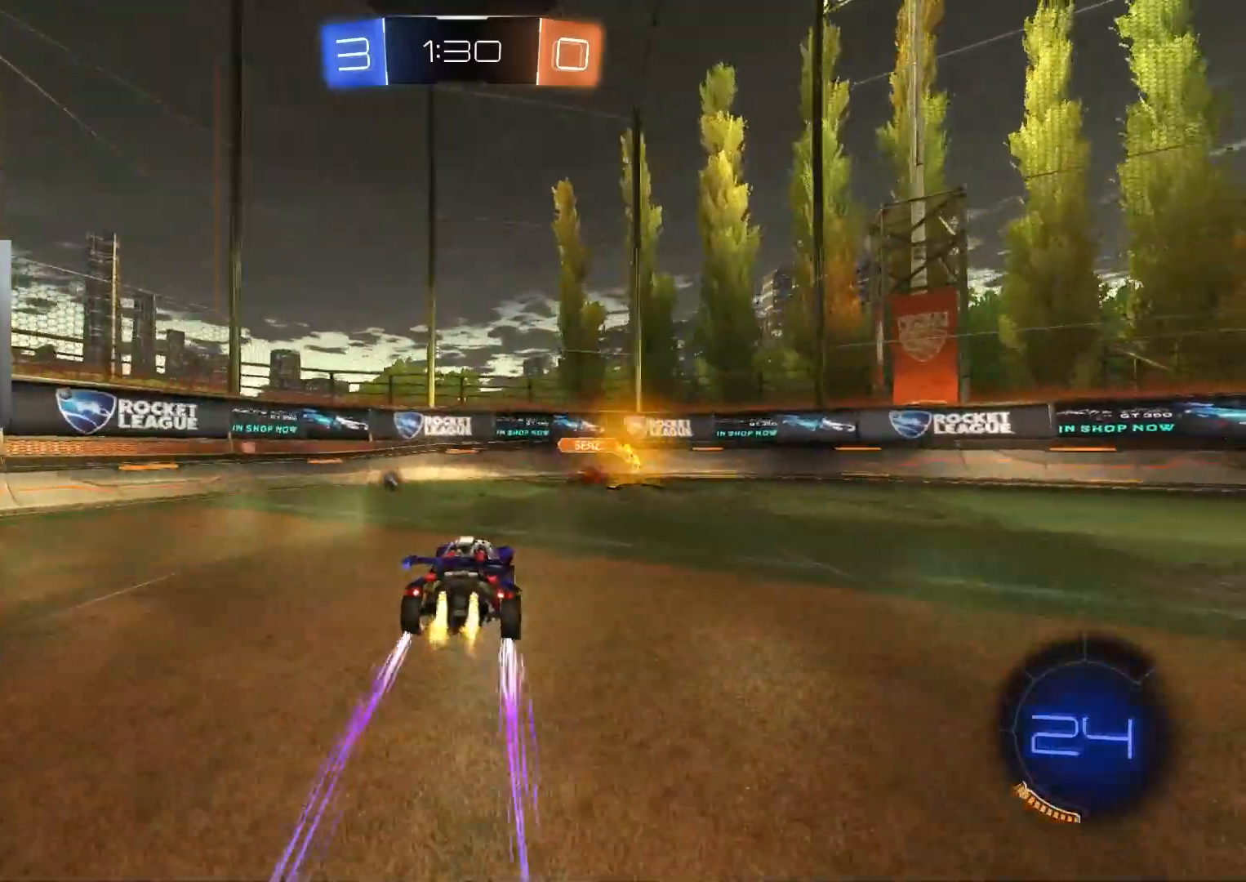
{"buttons": ["CIRCLE", "R2"], "left_stick": "down-right", "right_stick": "center", "events": [[33, "left_stick", "down-right"], [83, "L1", "down"], [167, "L1", "up"]]}
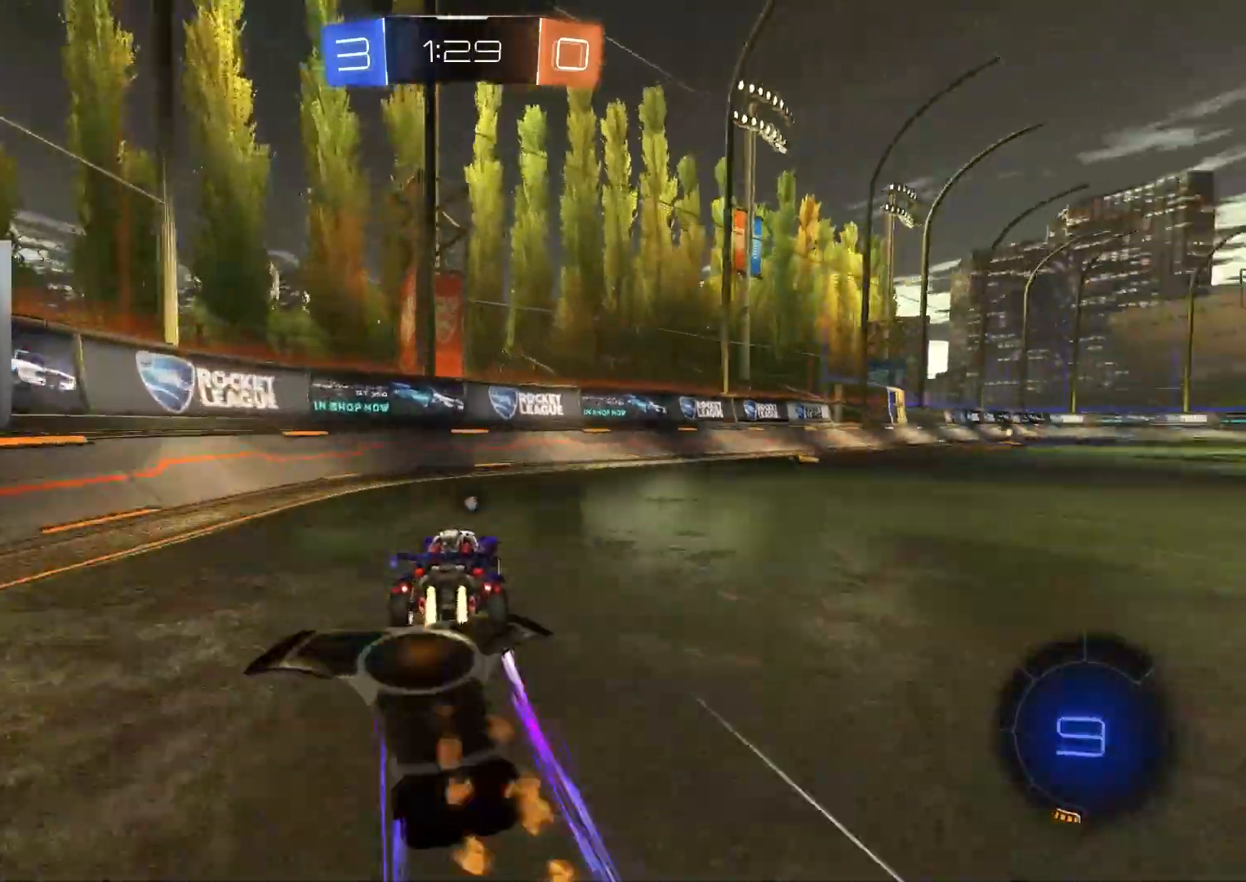
{"buttons": ["CROSS", "R1", "R2"], "left_stick": "down", "right_stick": "center", "events": [[83, "CIRCLE", "up"], [317, "CROSS", "down"], [317, "left_stick", "up-right"], [350, "CROSS", "up"], [383, "CROSS", "down"], [400, "R1", "down"], [433, "L3", "down"], [450, "left_stick", "down-right"], [483, "L3", "up"], [500, "left_stick", "down"]]}
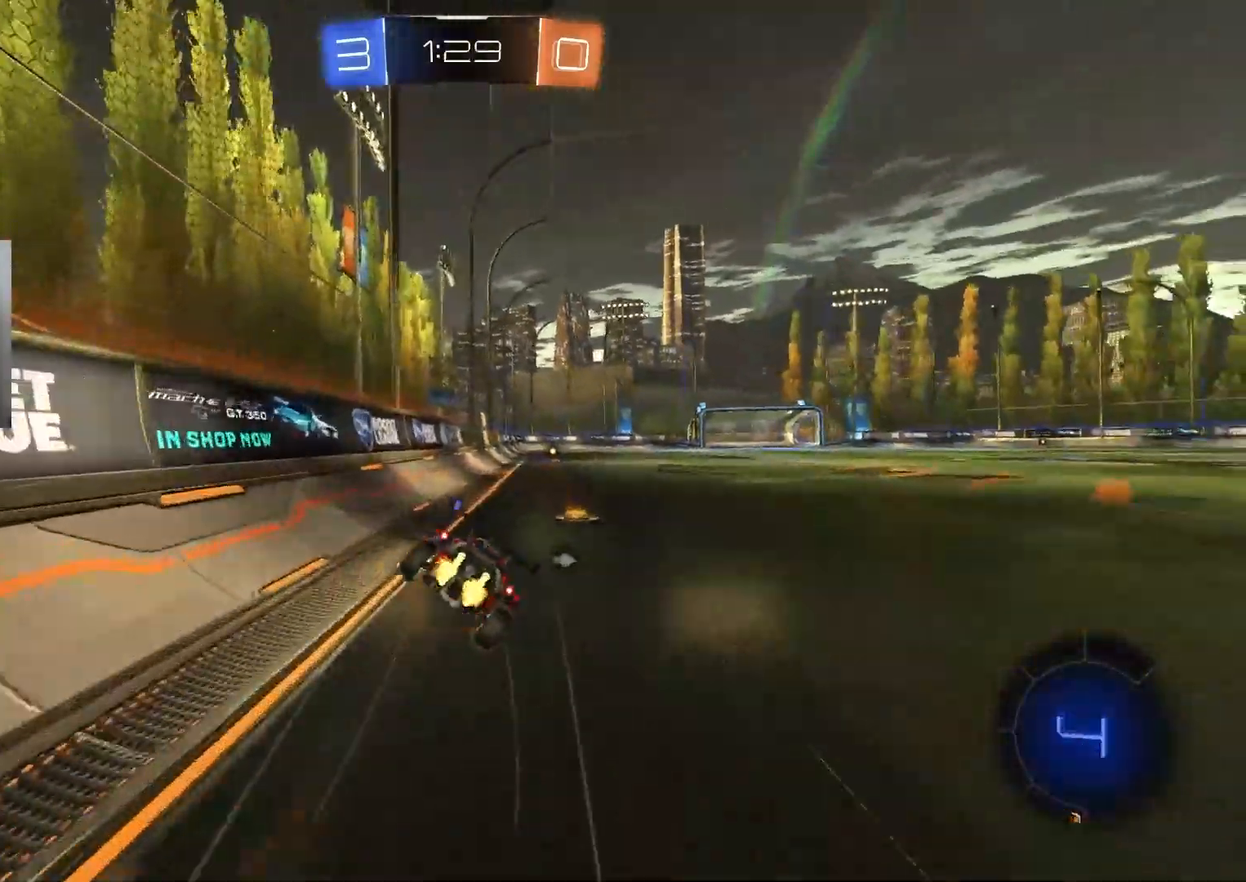
{"buttons": ["R1", "R2"], "left_stick": "down-right", "right_stick": "center", "events": [[67, "CROSS", "up"], [133, "left_stick", "center"], [217, "TRIANGLE", "down"], [250, "left_stick", "down-right"], [333, "TRIANGLE", "up"]]}
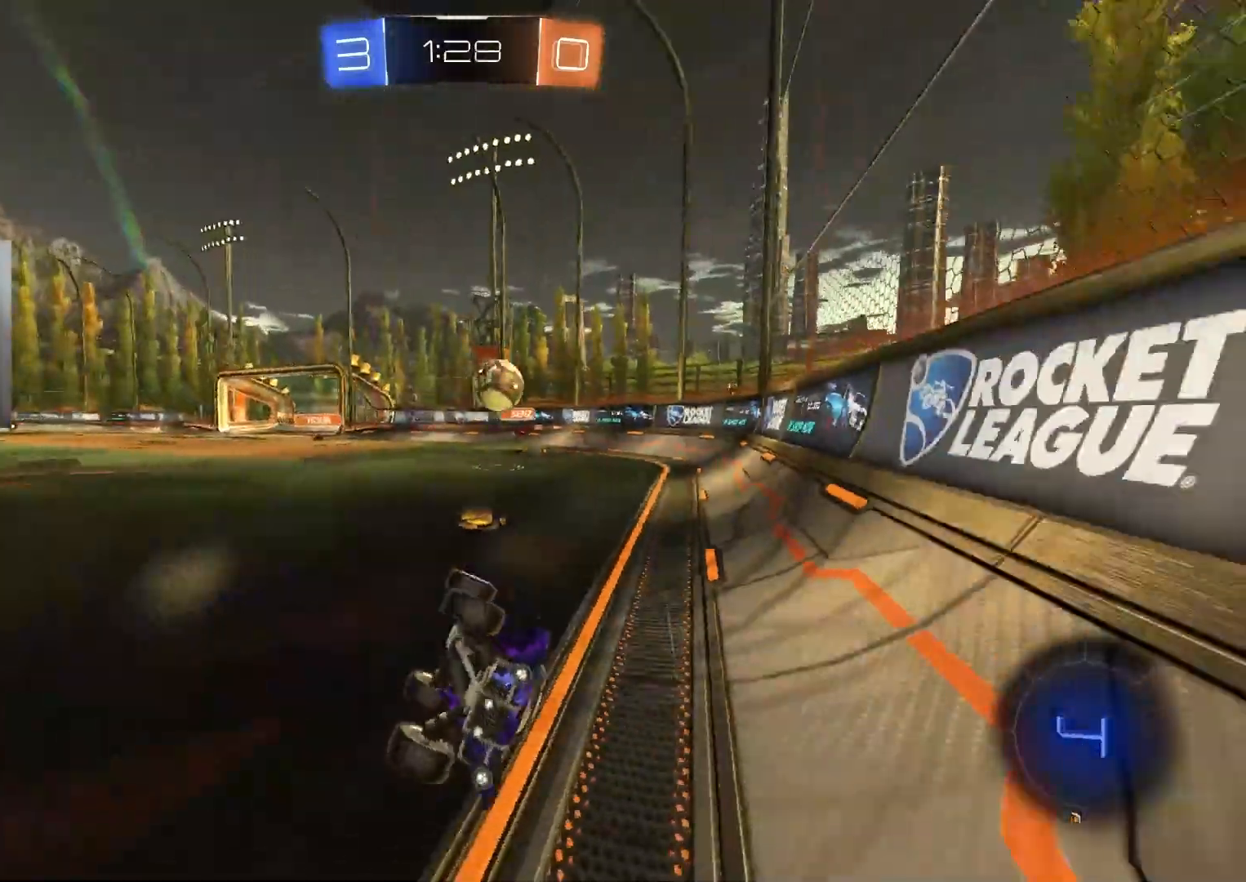
{"buttons": ["CIRCLE", "R2"], "left_stick": "right", "right_stick": "center", "events": [[117, "left_stick", "center"], [217, "R1", "up"], [250, "left_stick", "right"], [433, "CIRCLE", "down"]]}
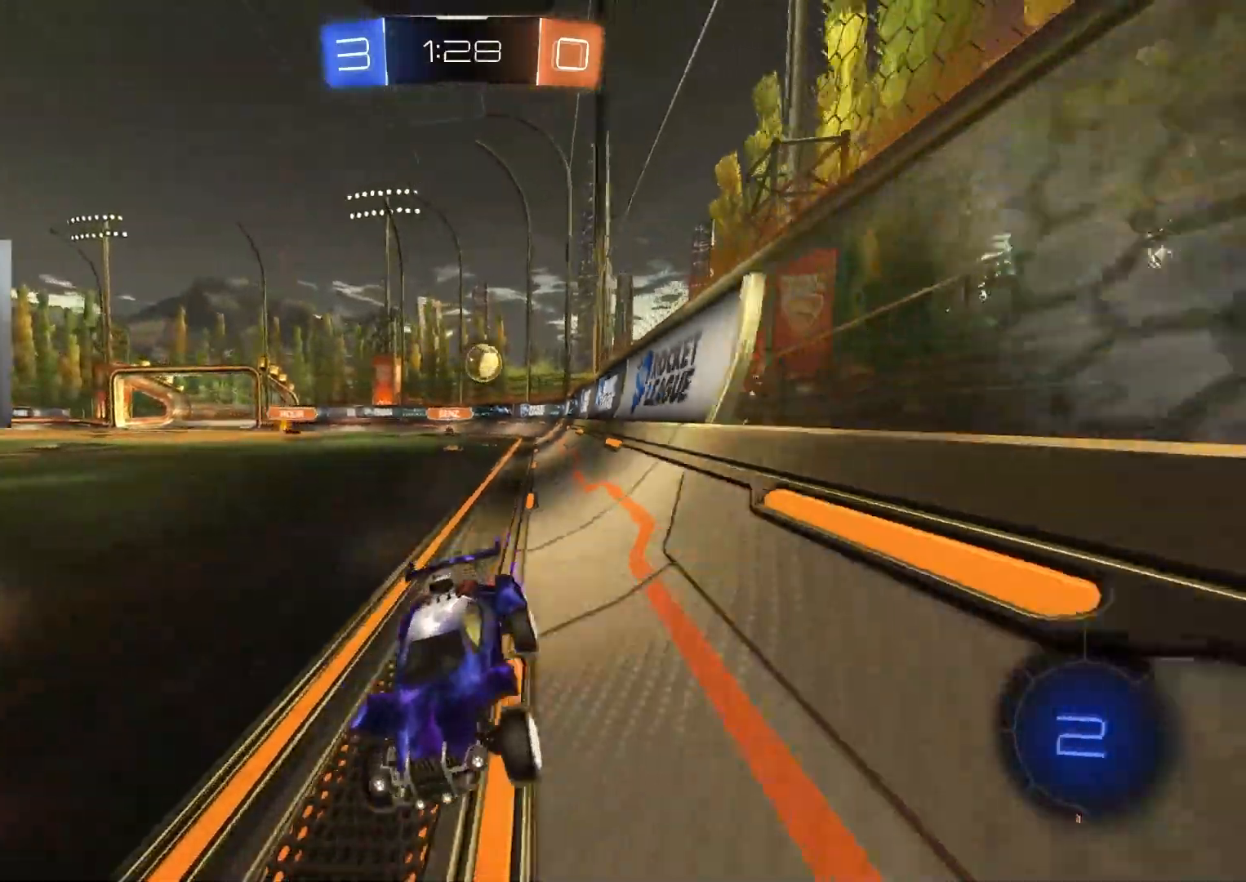
{"buttons": ["R2"], "left_stick": "left", "right_stick": "center", "events": [[50, "left_stick", "center"], [67, "CIRCLE", "up"], [233, "left_stick", "right"], [417, "left_stick", "left"]]}
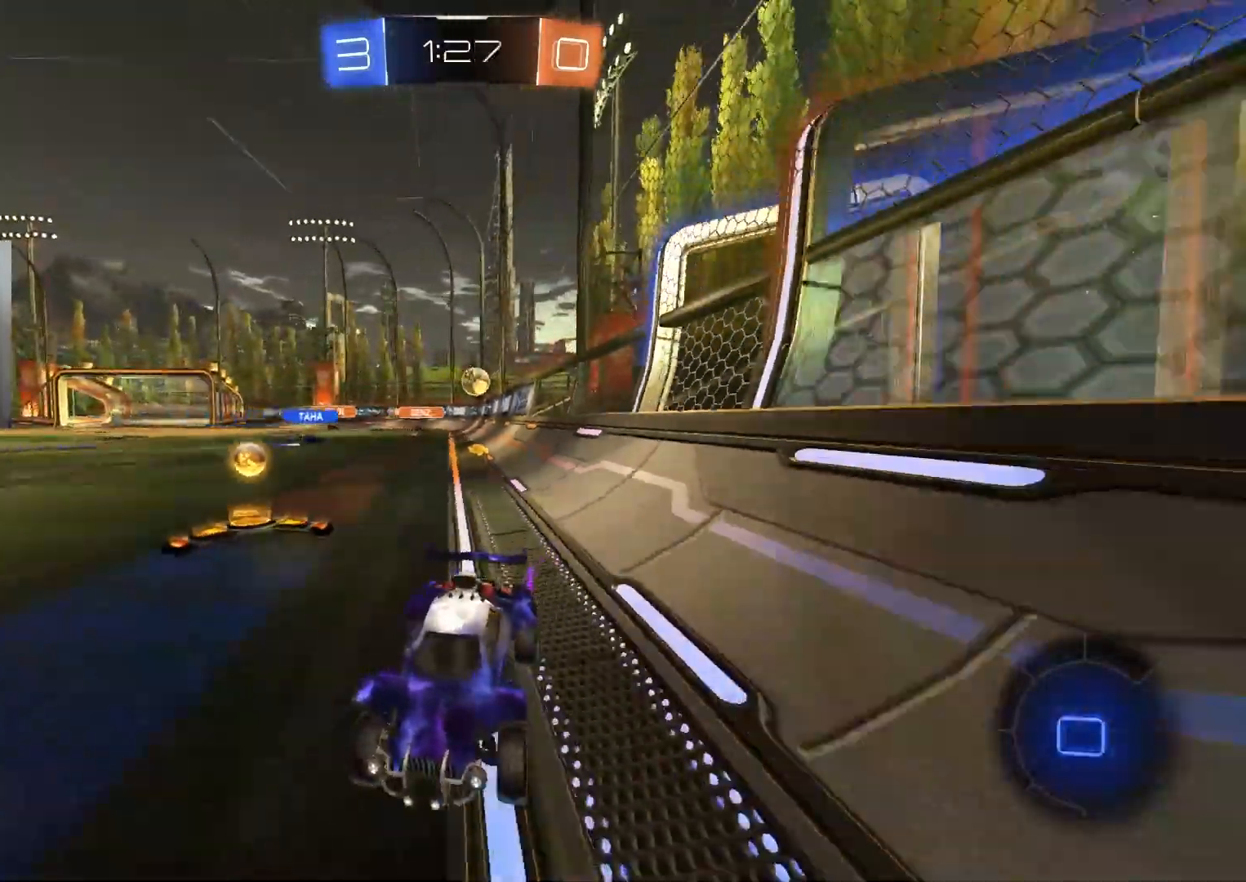
{"buttons": ["R2"], "left_stick": "right", "right_stick": "center", "events": [[183, "left_stick", "down"], [250, "L1", "down"], [250, "left_stick", "right"], [450, "L1", "up"]]}
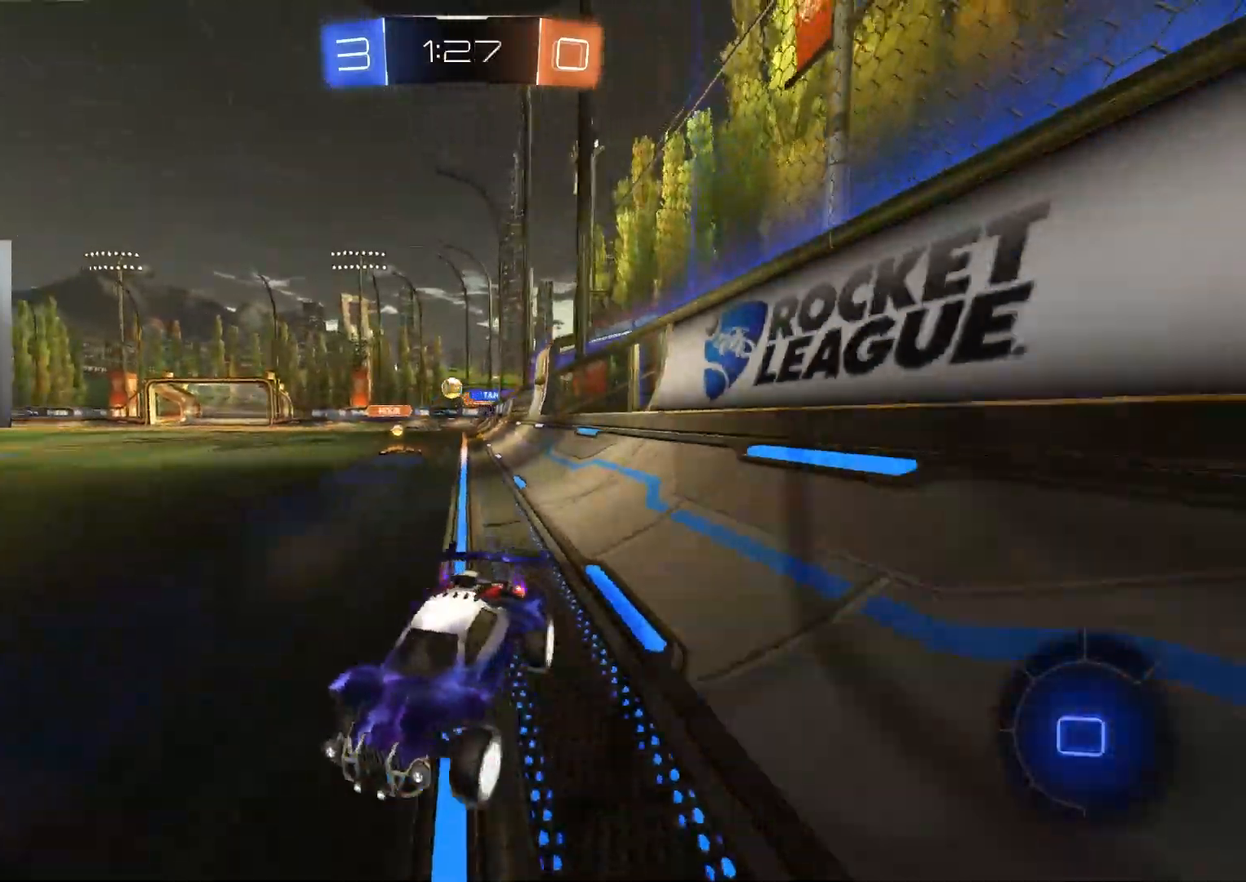
{"buttons": ["R2"], "left_stick": "right", "right_stick": "center", "events": [[333, "L1", "down"], [450, "L1", "up"]]}
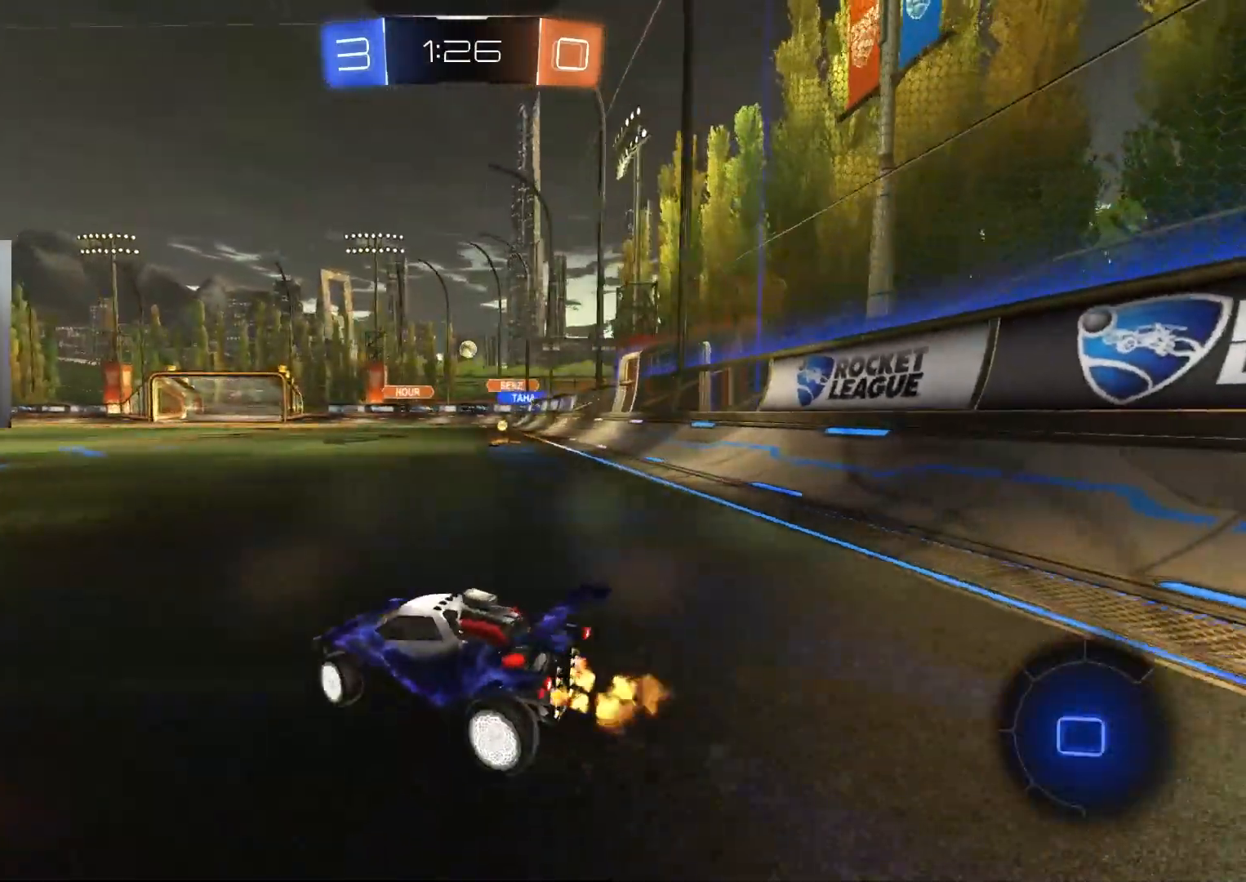
{"buttons": ["R2"], "left_stick": "up-right", "right_stick": "center", "events": [[333, "left_stick", "left"], [433, "CROSS", "down"], [467, "CROSS", "up"], [483, "left_stick", "up-right"]]}
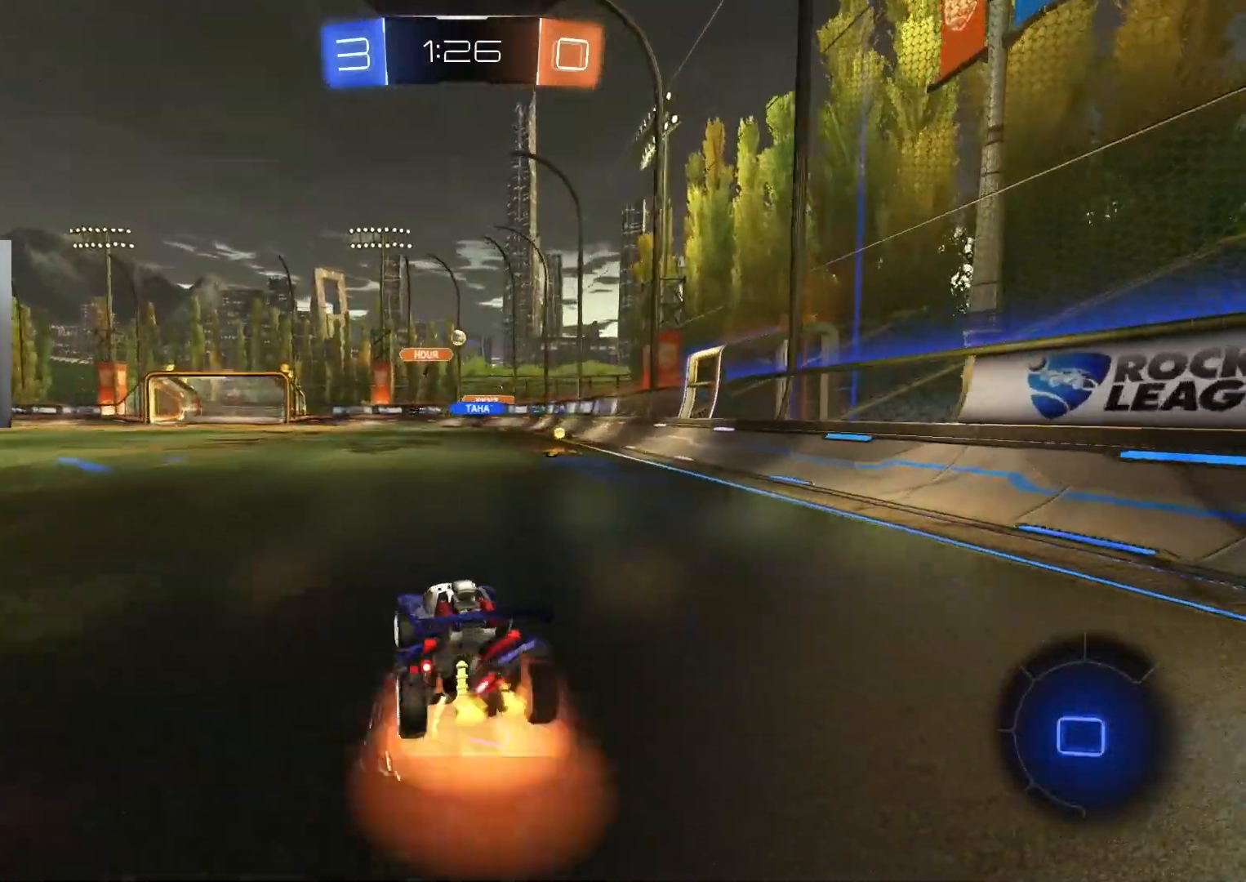
{"buttons": ["R1"], "left_stick": "down-right", "right_stick": "center", "events": [[17, "CROSS", "down"], [50, "R1", "down"], [150, "left_stick", "down"], [167, "CROSS", "up"], [300, "R2", "up"], [417, "left_stick", "down-right"]]}
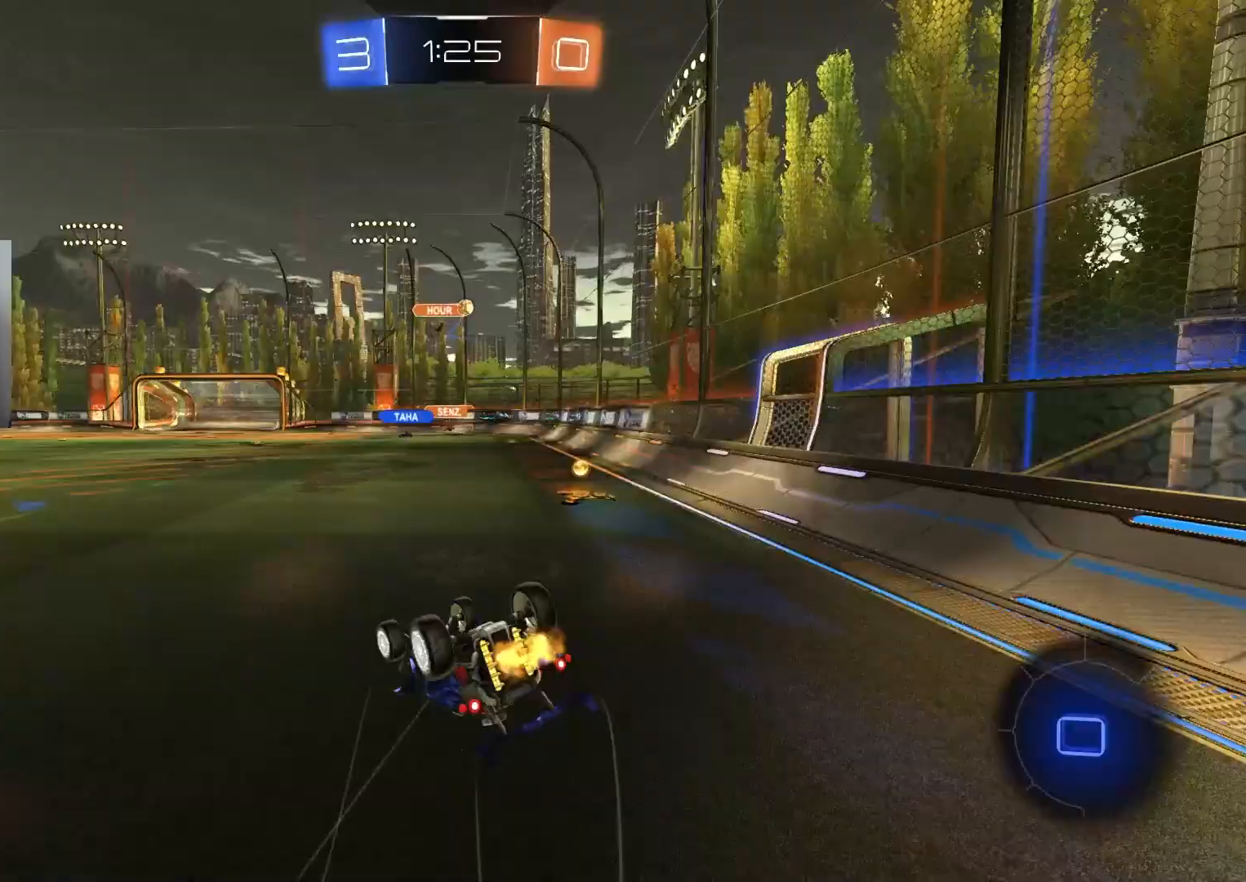
{"buttons": ["R2"], "left_stick": "right", "right_stick": "center", "events": [[133, "left_stick", "up-right"], [367, "R2", "down"], [383, "left_stick", "center"], [483, "left_stick", "right"], [500, "R1", "up"]]}
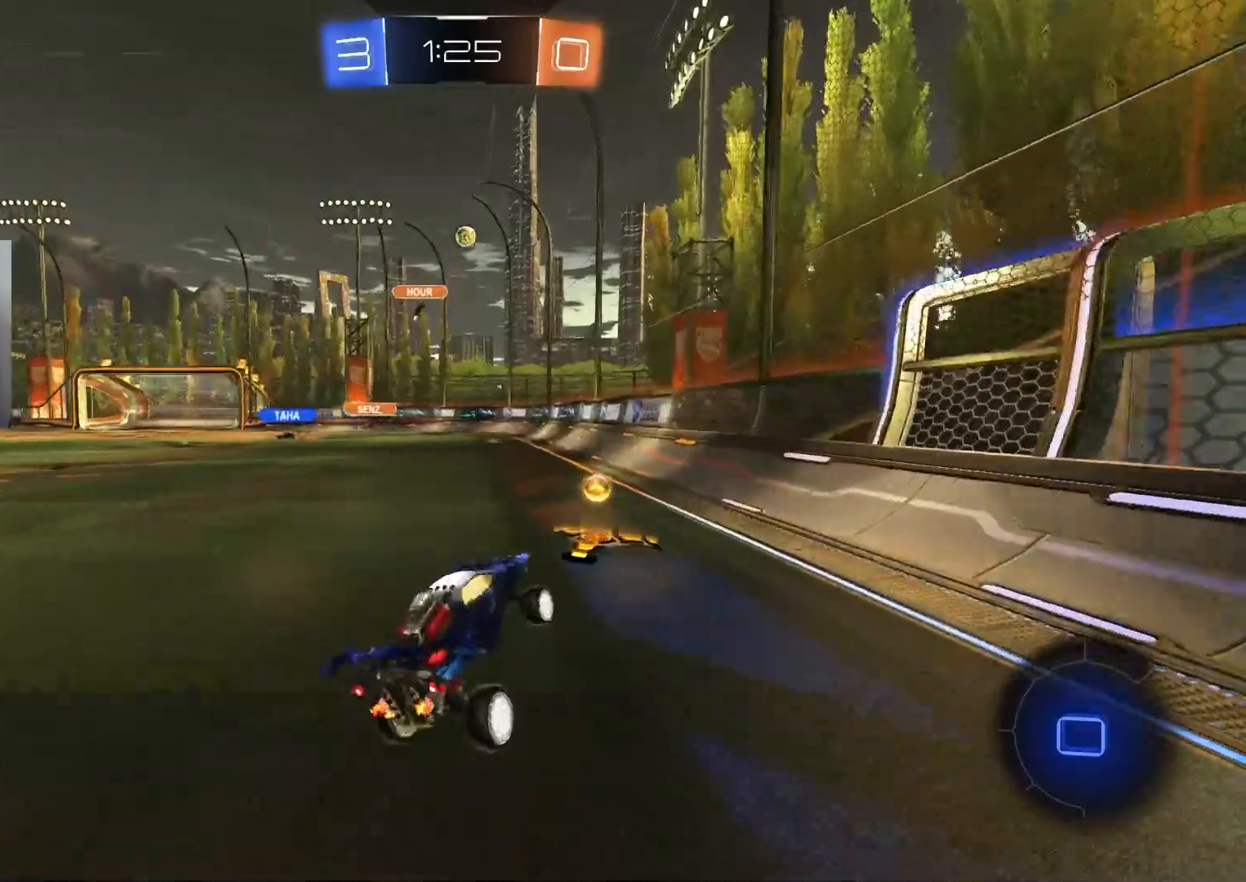
{"buttons": ["CIRCLE", "R2"], "left_stick": "right", "right_stick": "center", "events": [[133, "CIRCLE", "down"], [300, "left_stick", "center"], [483, "left_stick", "right"]]}
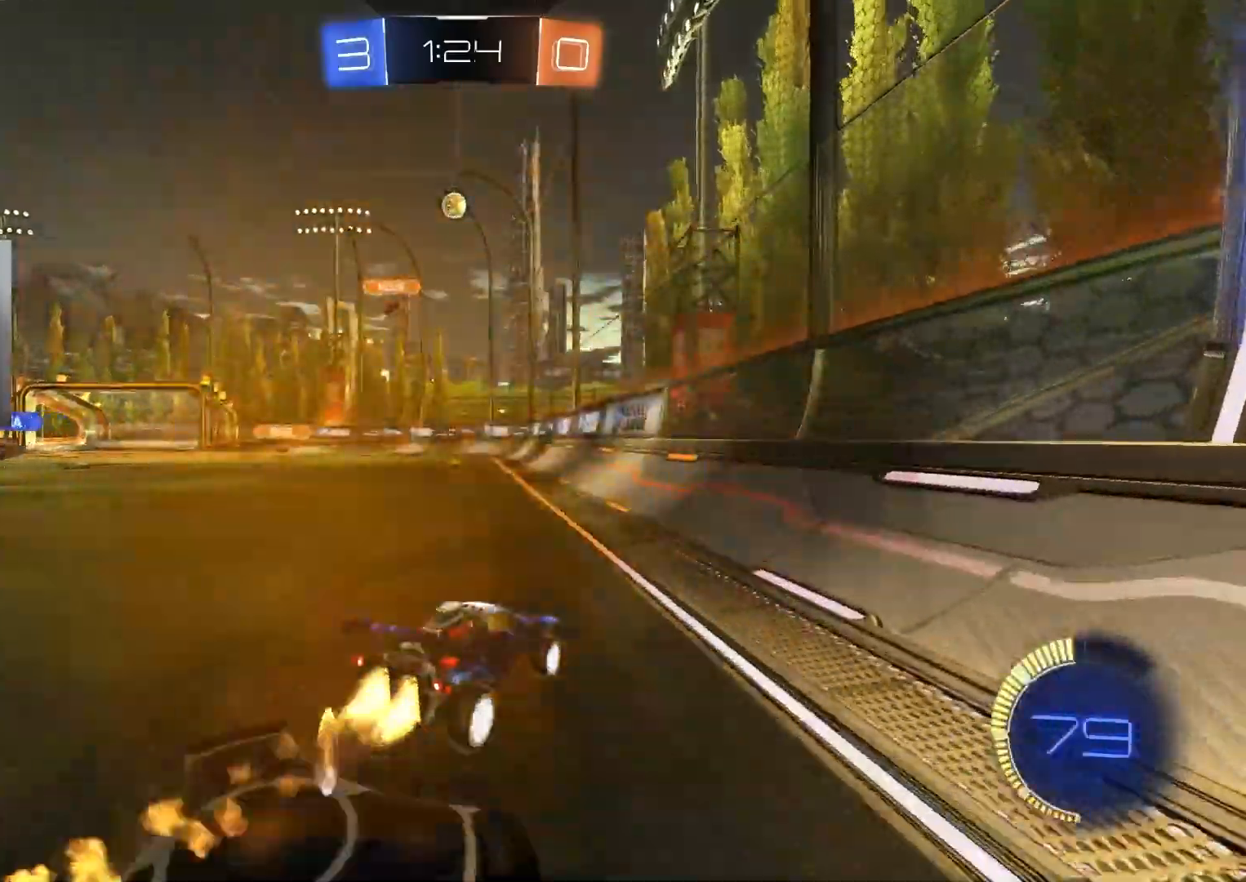
{"buttons": ["CIRCLE", "R2"], "left_stick": "center", "right_stick": "center", "events": [[100, "left_stick", "center"], [283, "left_stick", "left"], [467, "left_stick", "center"]]}
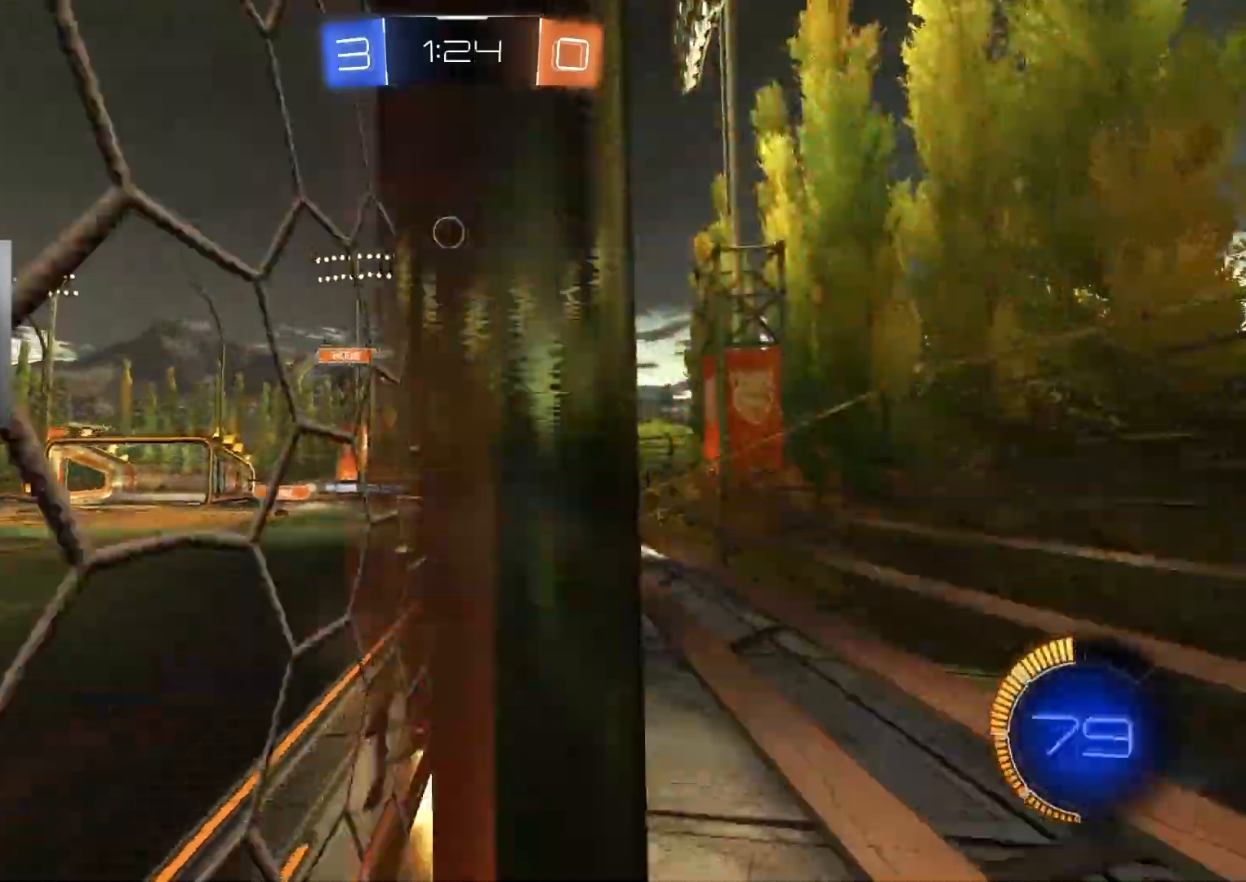
{"buttons": ["R2"], "left_stick": "center", "right_stick": "center", "events": [[167, "CIRCLE", "up"]]}
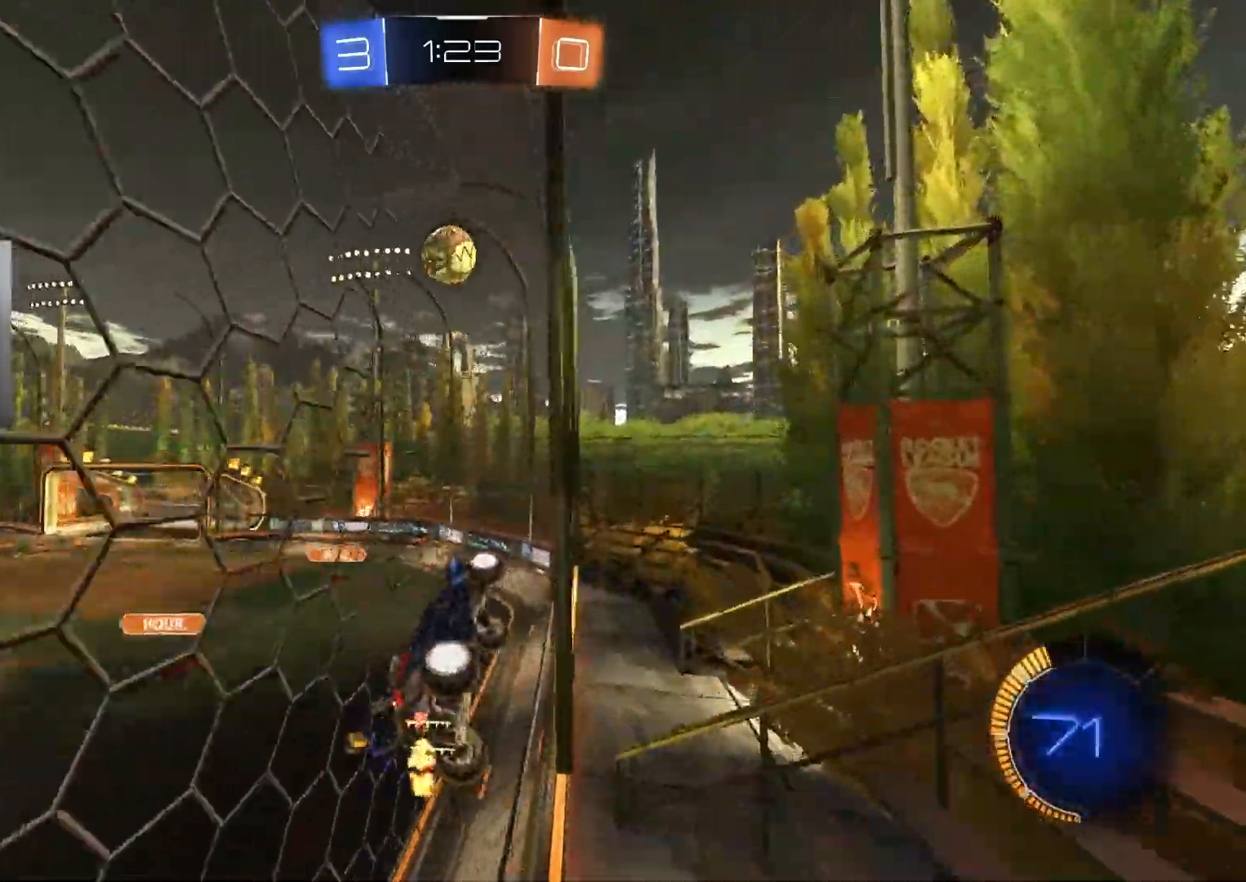
{"buttons": ["CROSS", "CIRCLE", "L1", "R2", "L3"], "left_stick": "up", "right_stick": "center", "events": [[100, "CROSS", "down"], [133, "R1", "down"], [250, "CIRCLE", "down"], [400, "left_stick", "up-right"], [450, "L1", "down"], [450, "R1", "up"], [483, "left_stick", "up"], [500, "L3", "down"]]}
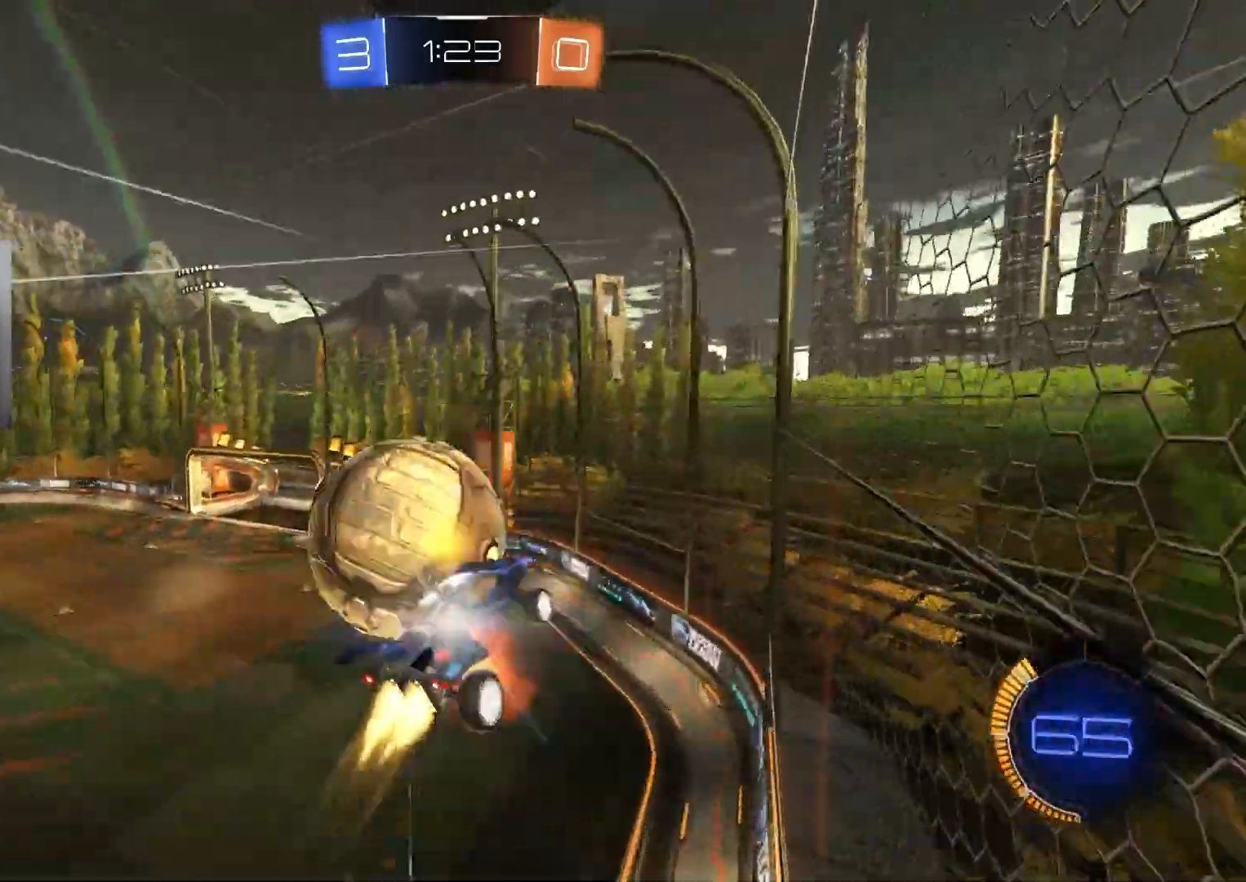
{"buttons": [], "left_stick": "left", "right_stick": "center"}
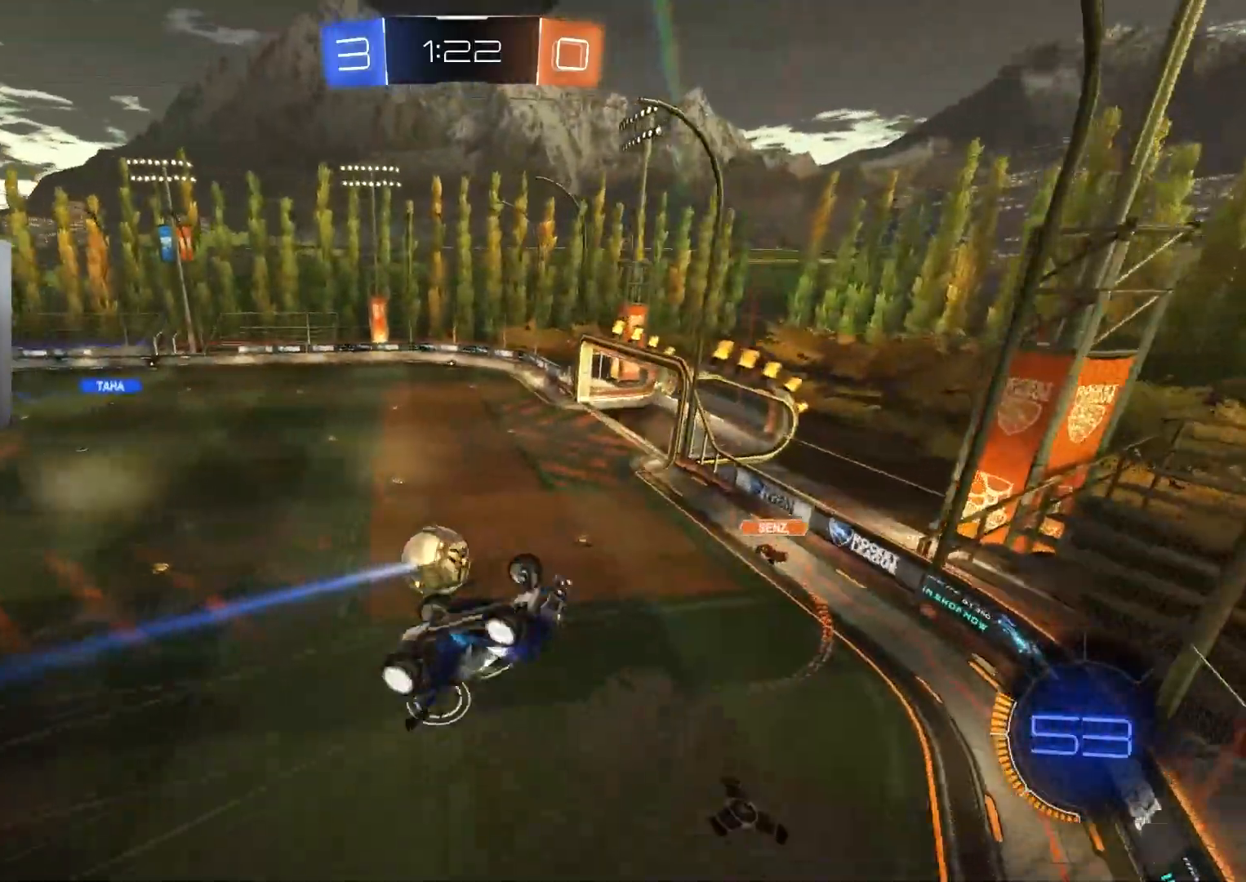
{"buttons": ["CIRCLE", "R2"], "left_stick": "center", "right_stick": "center", "events": [[133, "L1", "down"], [233, "R2", "down"], [283, "L1", "up"], [350, "CIRCLE", "down"], [433, "left_stick", "center"]]}
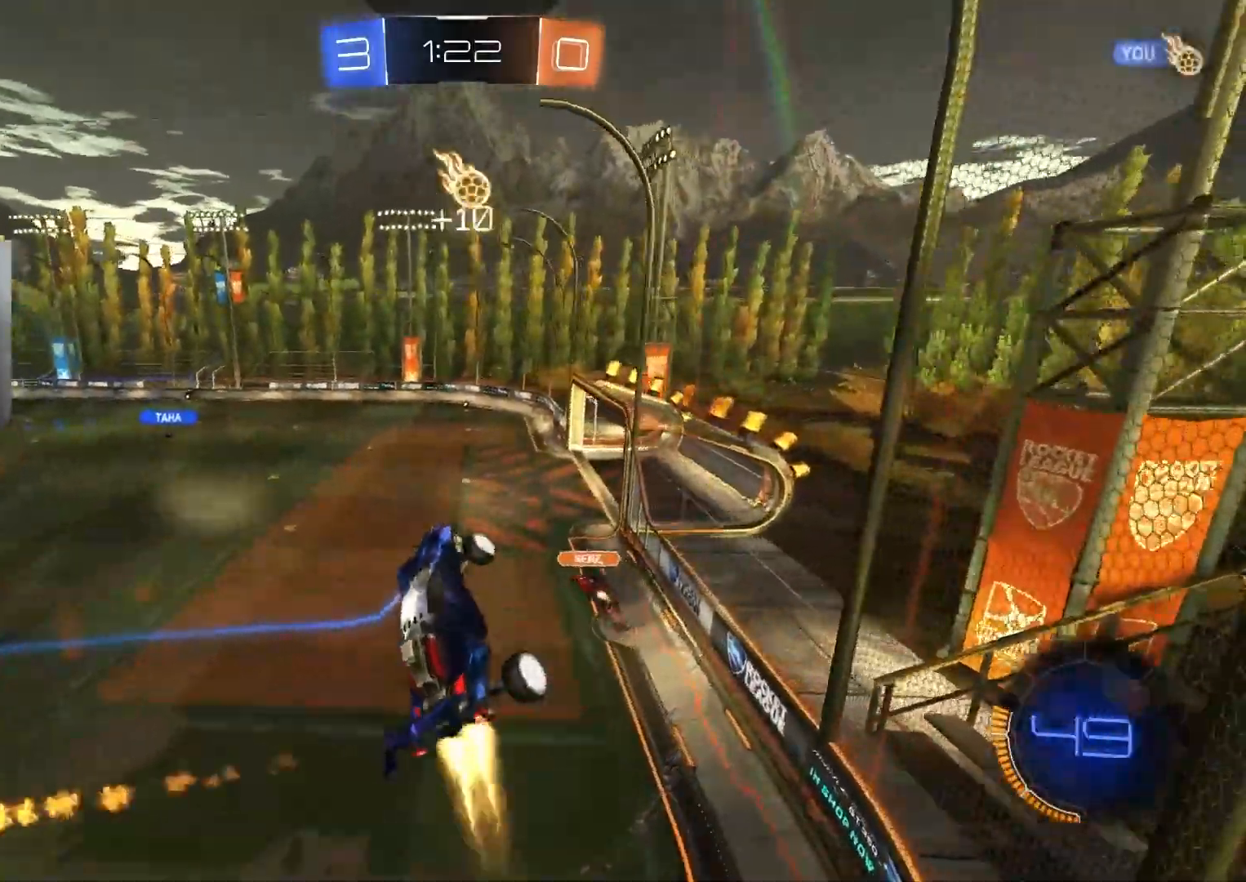
{"buttons": ["CROSS", "R1", "R2"], "left_stick": "center", "right_stick": "center", "events": [[100, "left_stick", "up-left"], [133, "CIRCLE", "up"], [417, "left_stick", "center"], [500, "CROSS", "down"], [500, "R1", "down"]]}
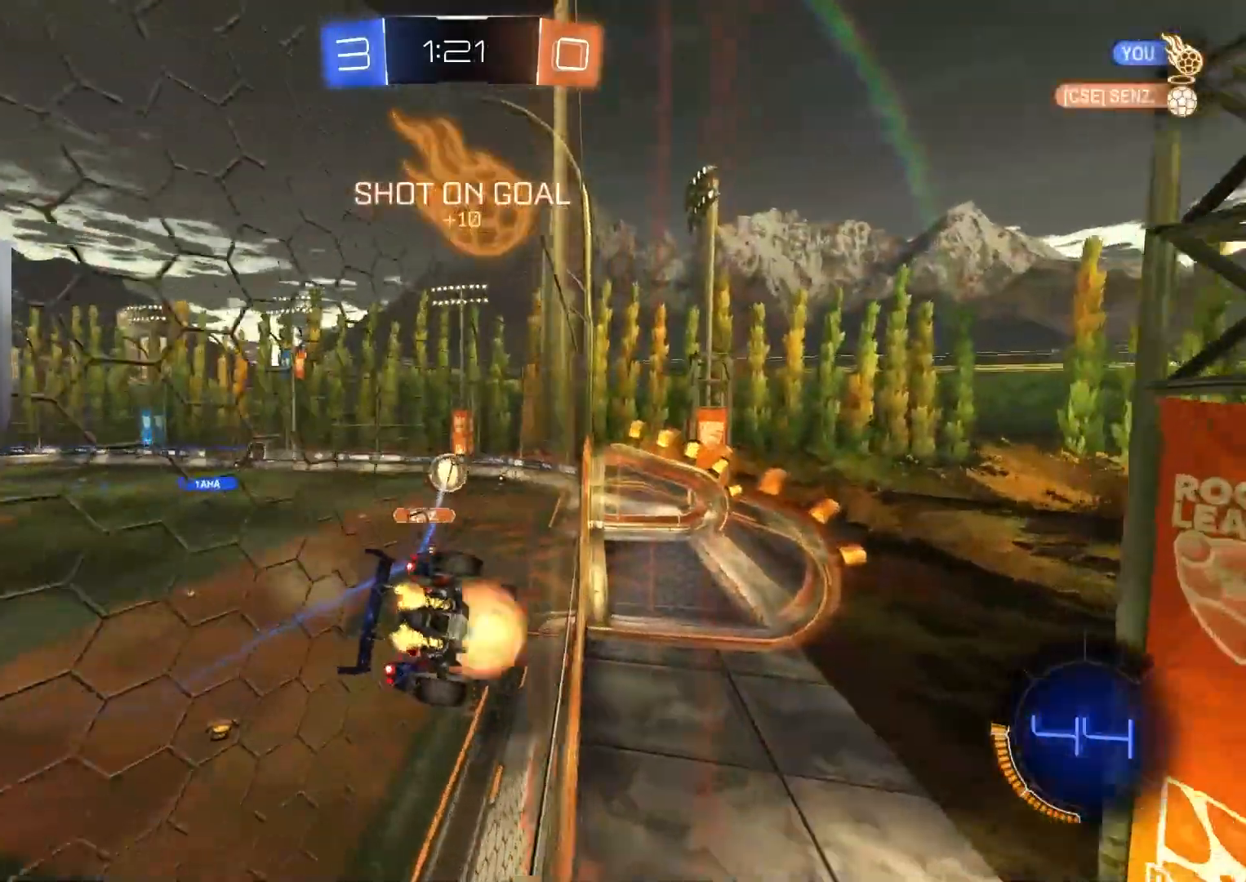
{"buttons": ["CIRCLE", "R2"], "left_stick": "center", "right_stick": "center", "events": [[17, "left_stick", "down"], [167, "CROSS", "up"], [233, "R1", "up"], [283, "left_stick", "center"], [383, "CIRCLE", "down"], [400, "TRIANGLE", "down"], [483, "TRIANGLE", "up"]]}
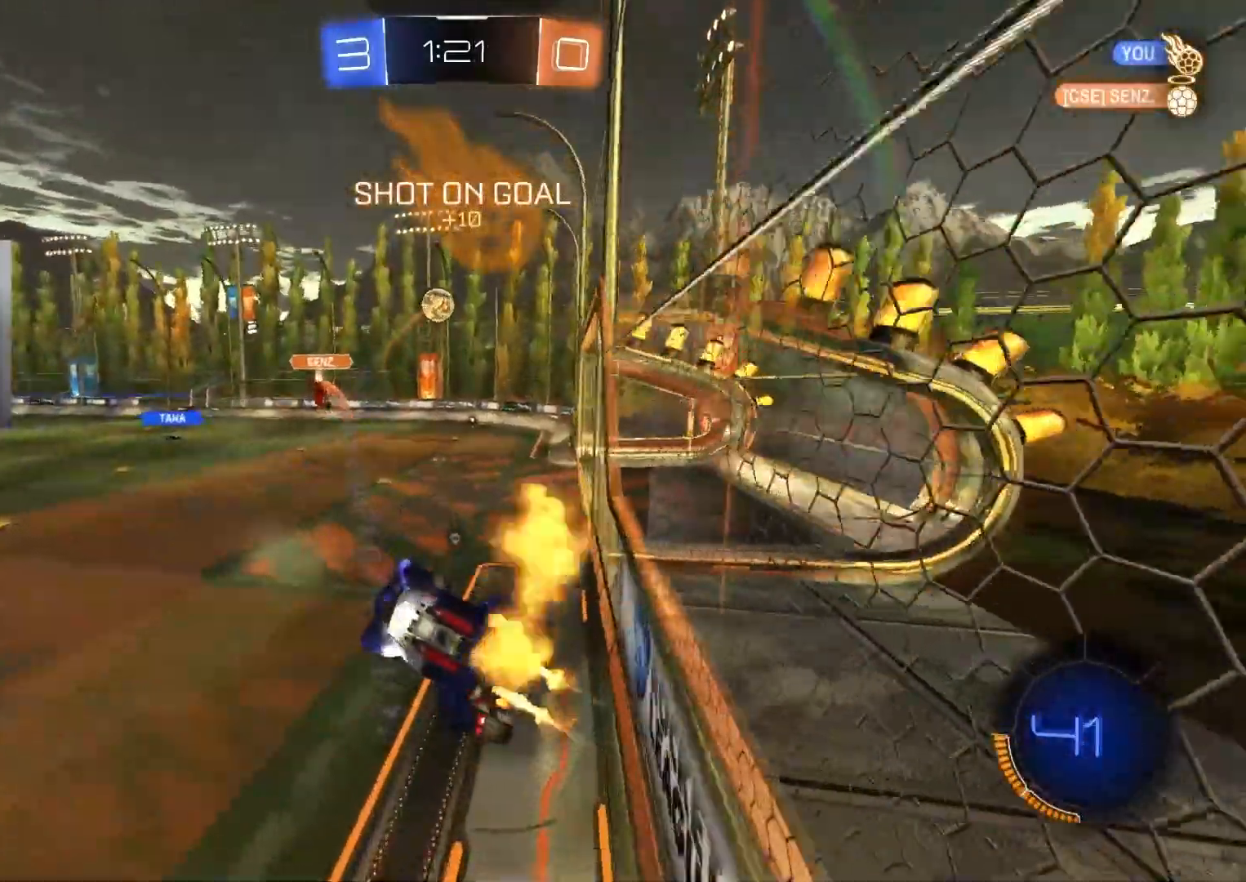
{"buttons": ["CIRCLE", "R2"], "left_stick": "left", "right_stick": "center", "events": [[17, "CIRCLE", "up"], [17, "left_stick", "up-right"], [133, "CIRCLE", "down"], [183, "R1", "down"], [217, "CROSS", "down"], [350, "CROSS", "up"], [367, "R1", "up"], [400, "left_stick", "center"], [467, "left_stick", "left"]]}
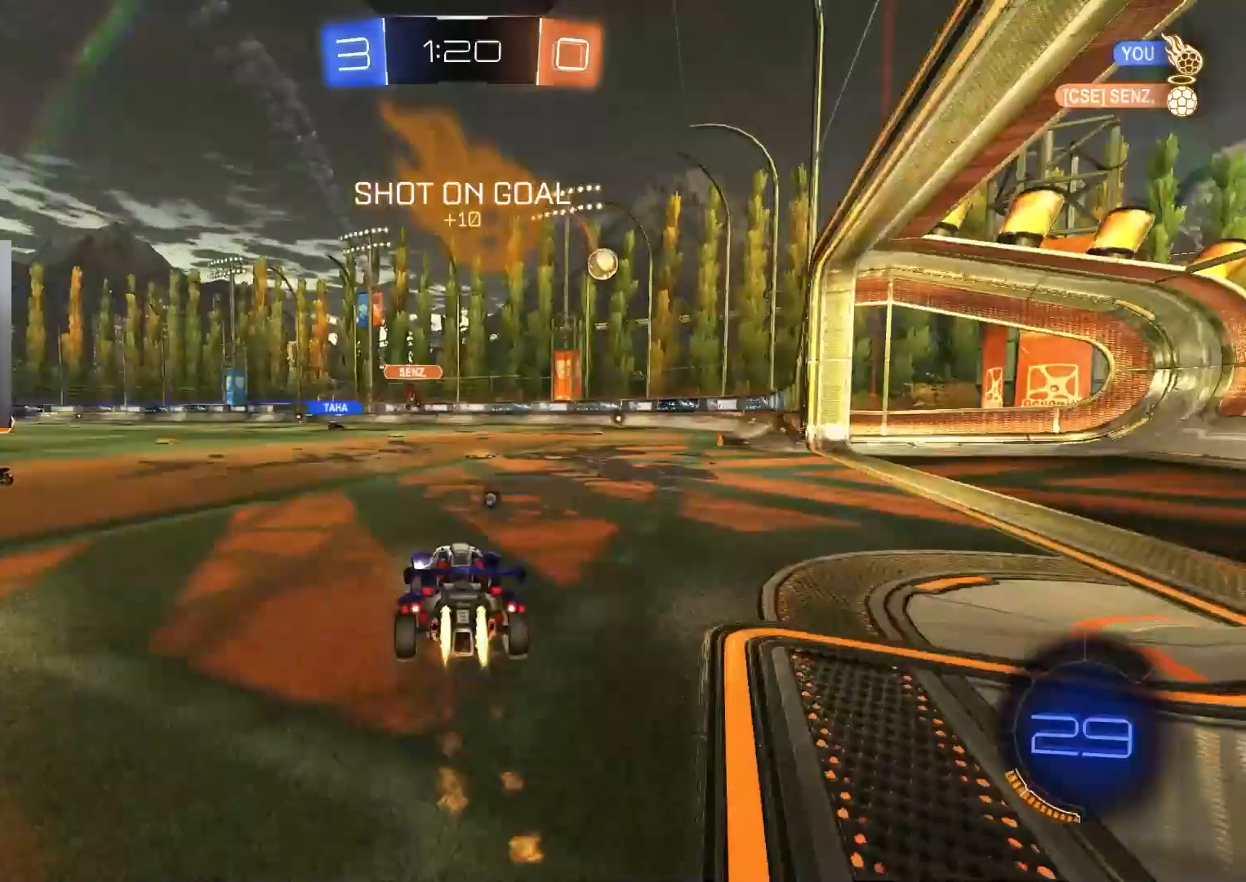
{"buttons": ["R2"], "left_stick": "center", "right_stick": "center", "events": [[117, "CIRCLE", "up"], [233, "left_stick", "center"], [350, "left_stick", "left"], [450, "left_stick", "center"]]}
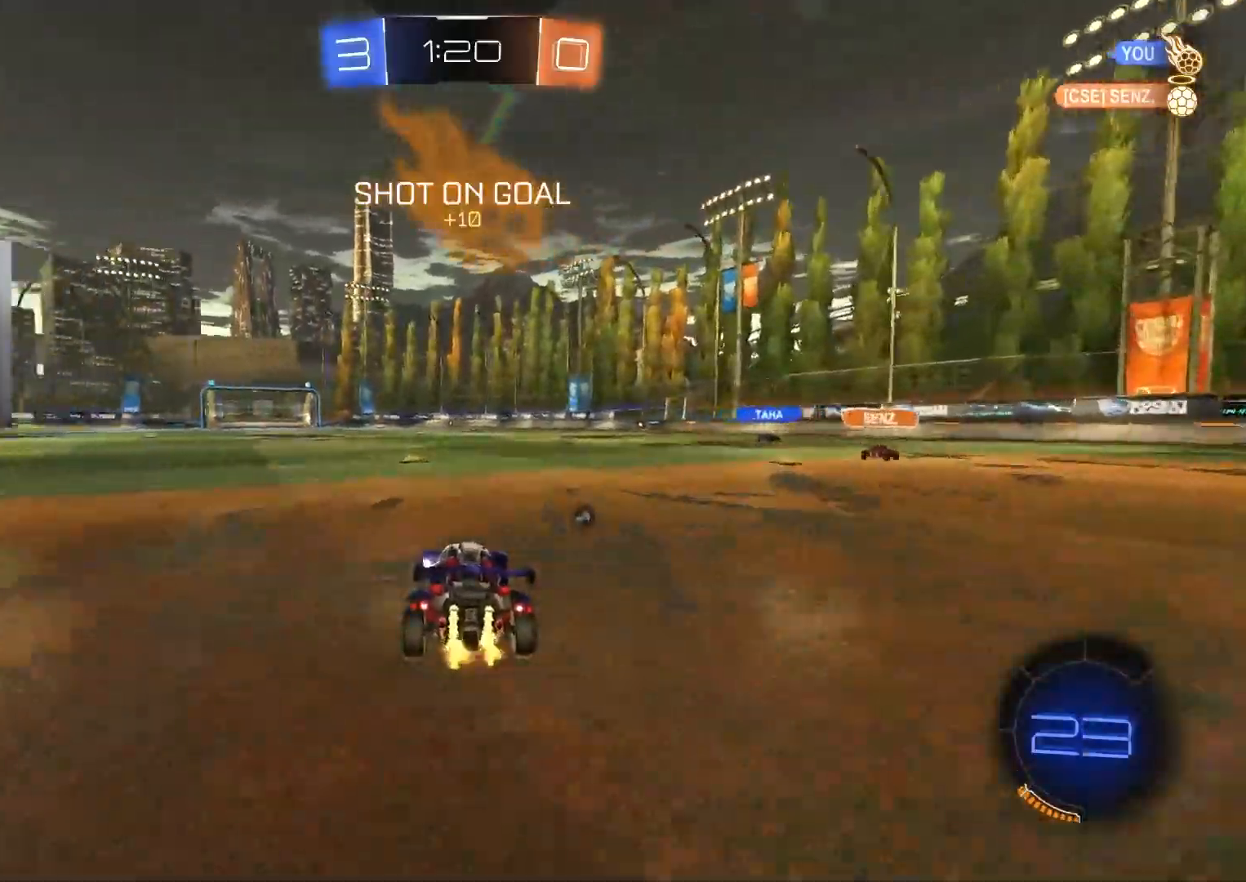
{"buttons": ["R2"], "left_stick": "center", "right_stick": "center", "events": [[17, "TRIANGLE", "down"], [117, "TRIANGLE", "up"], [217, "left_stick", "left"], [383, "left_stick", "center"]]}
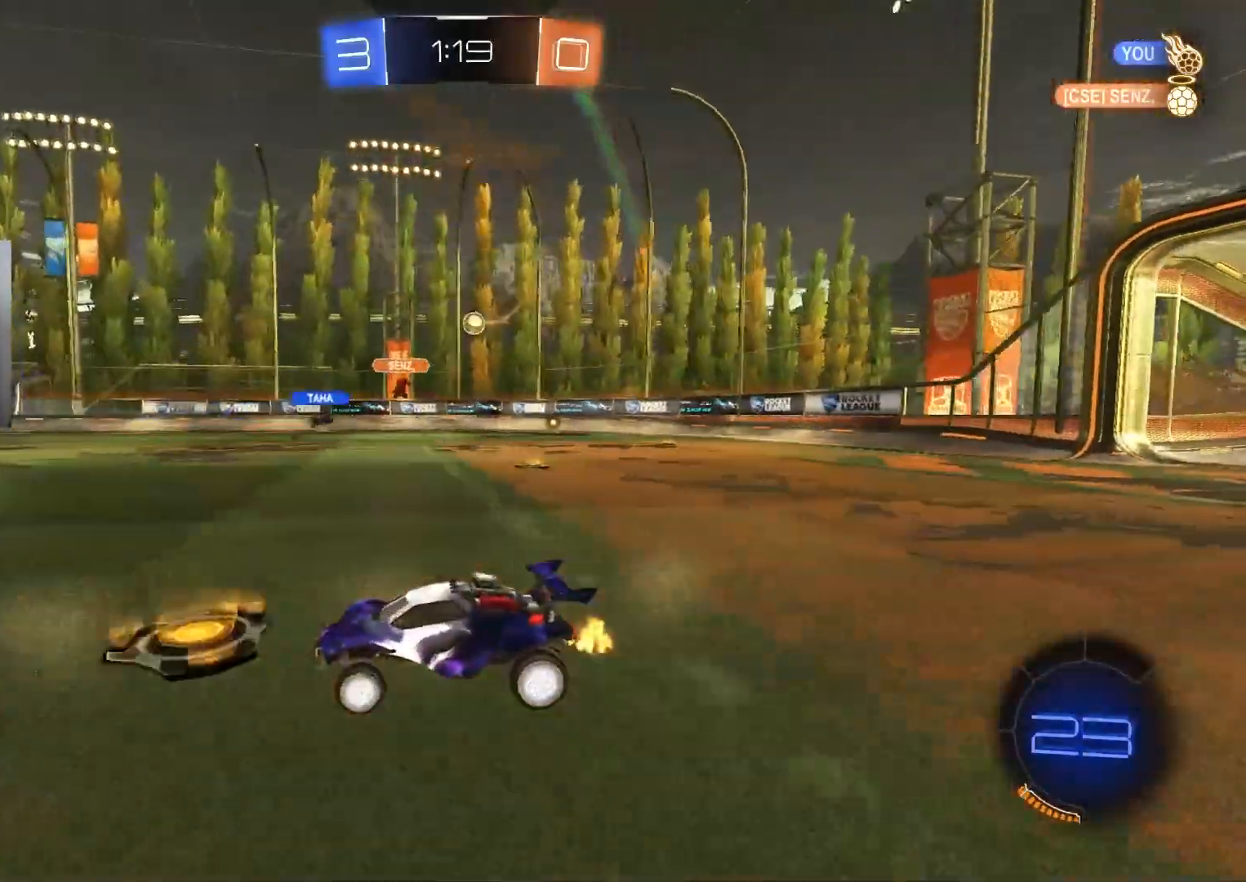
{"buttons": ["R2"], "left_stick": "right", "right_stick": "center", "events": [[17, "left_stick", "left"], [117, "left_stick", "center"], [450, "left_stick", "right"]]}
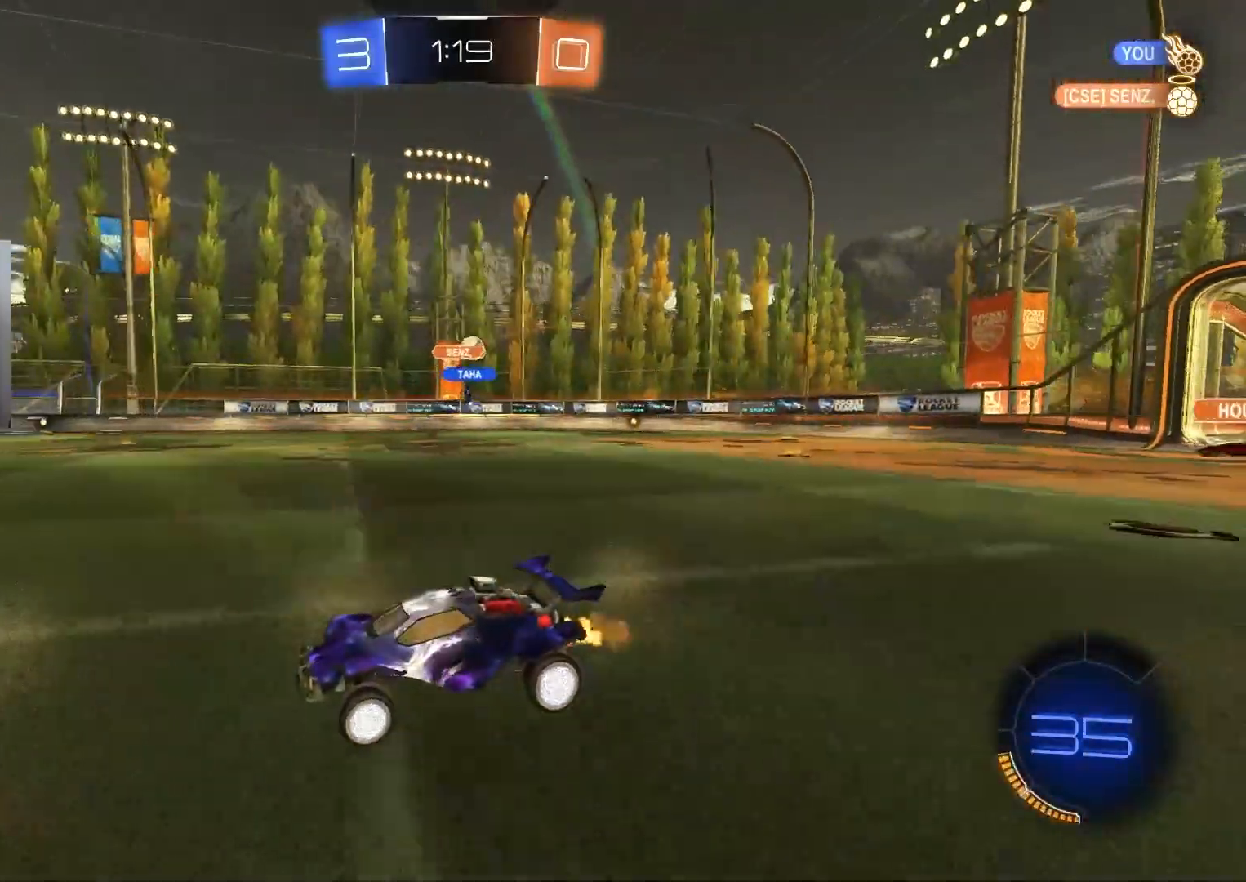
{"buttons": ["CIRCLE", "R2"], "left_stick": "down-right", "right_stick": "center", "events": [[33, "left_stick", "center"], [200, "left_stick", "right"], [250, "left_stick", "down-right"], [417, "CIRCLE", "down"]]}
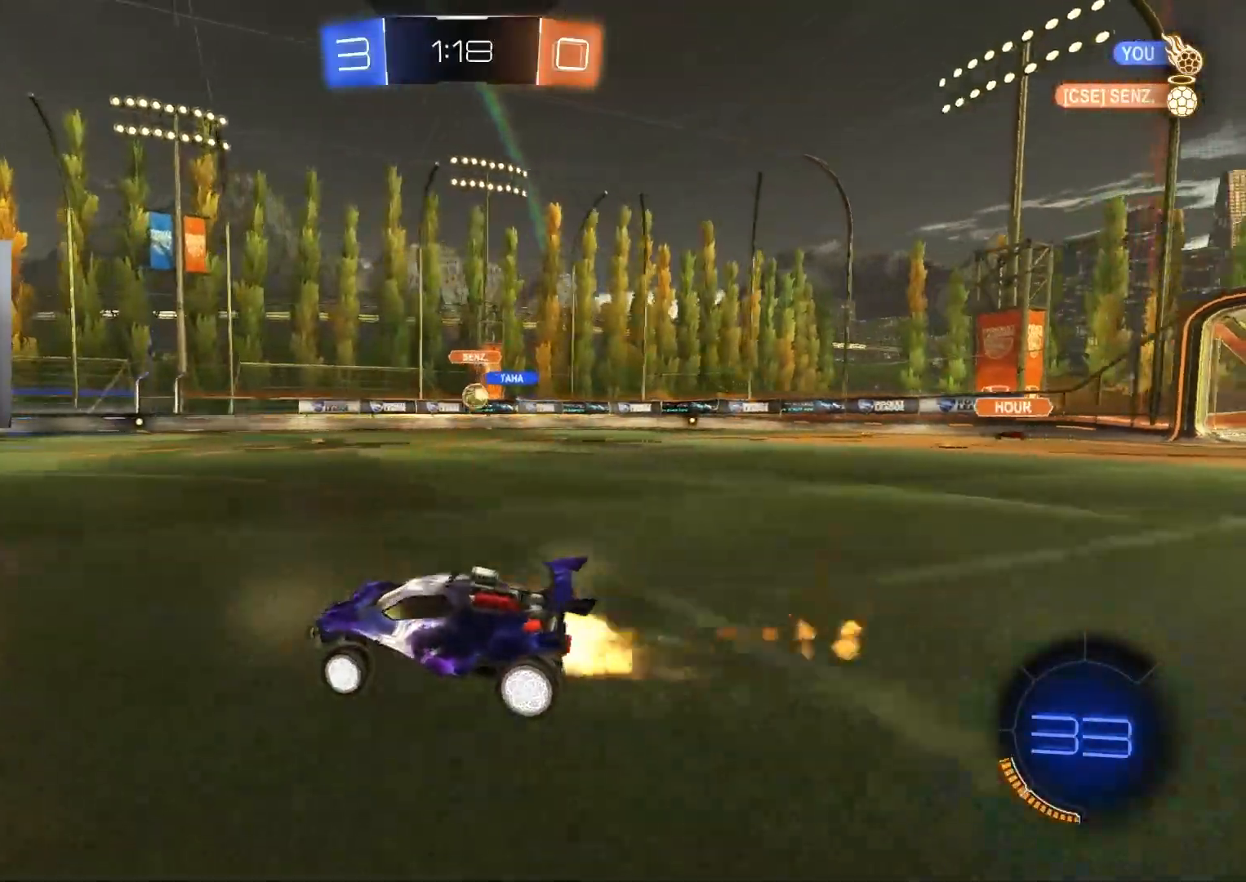
{"buttons": ["R2"], "left_stick": "right", "right_stick": "center", "events": [[17, "left_stick", "center"], [83, "CIRCLE", "up"], [217, "left_stick", "right"]]}
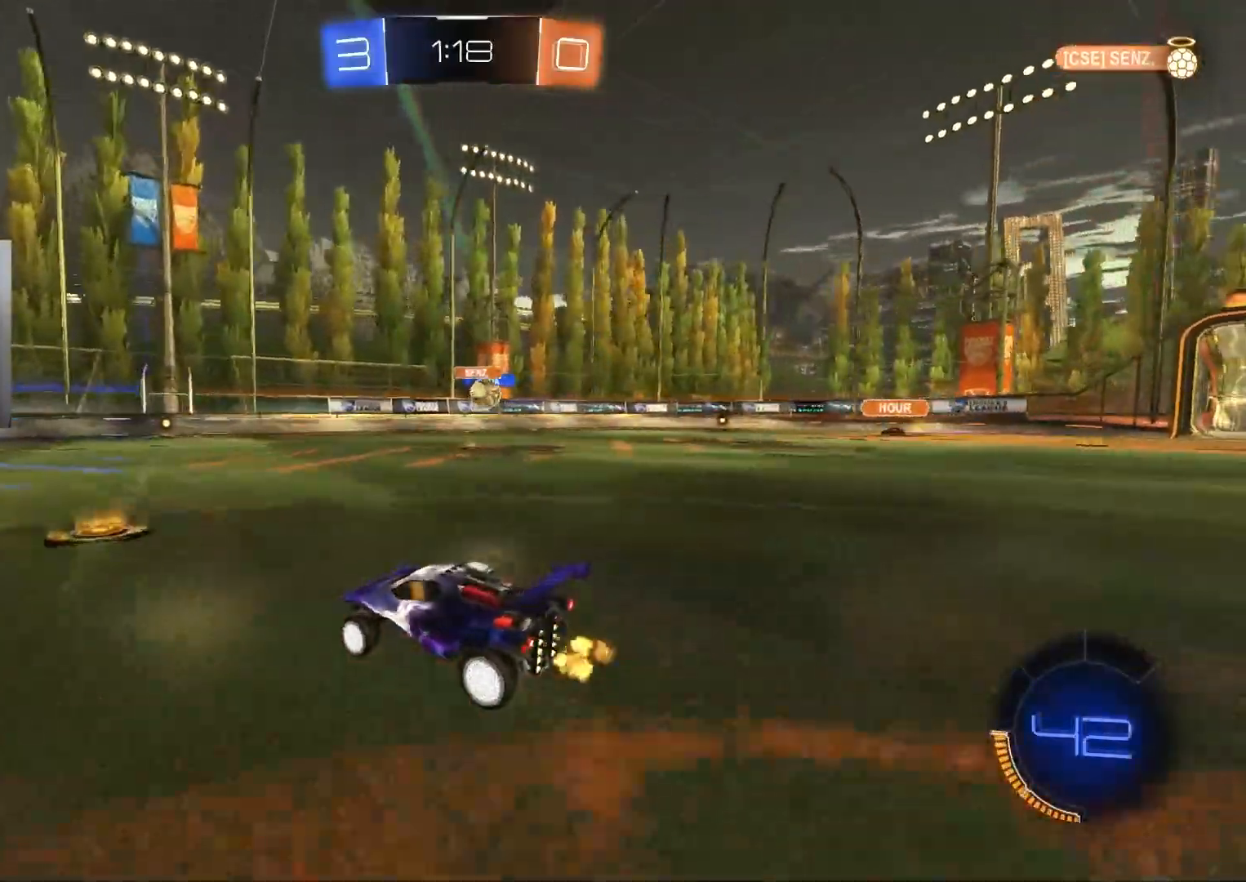
{"buttons": ["R2"], "left_stick": "center", "right_stick": "center", "events": [[450, "left_stick", "center"]]}
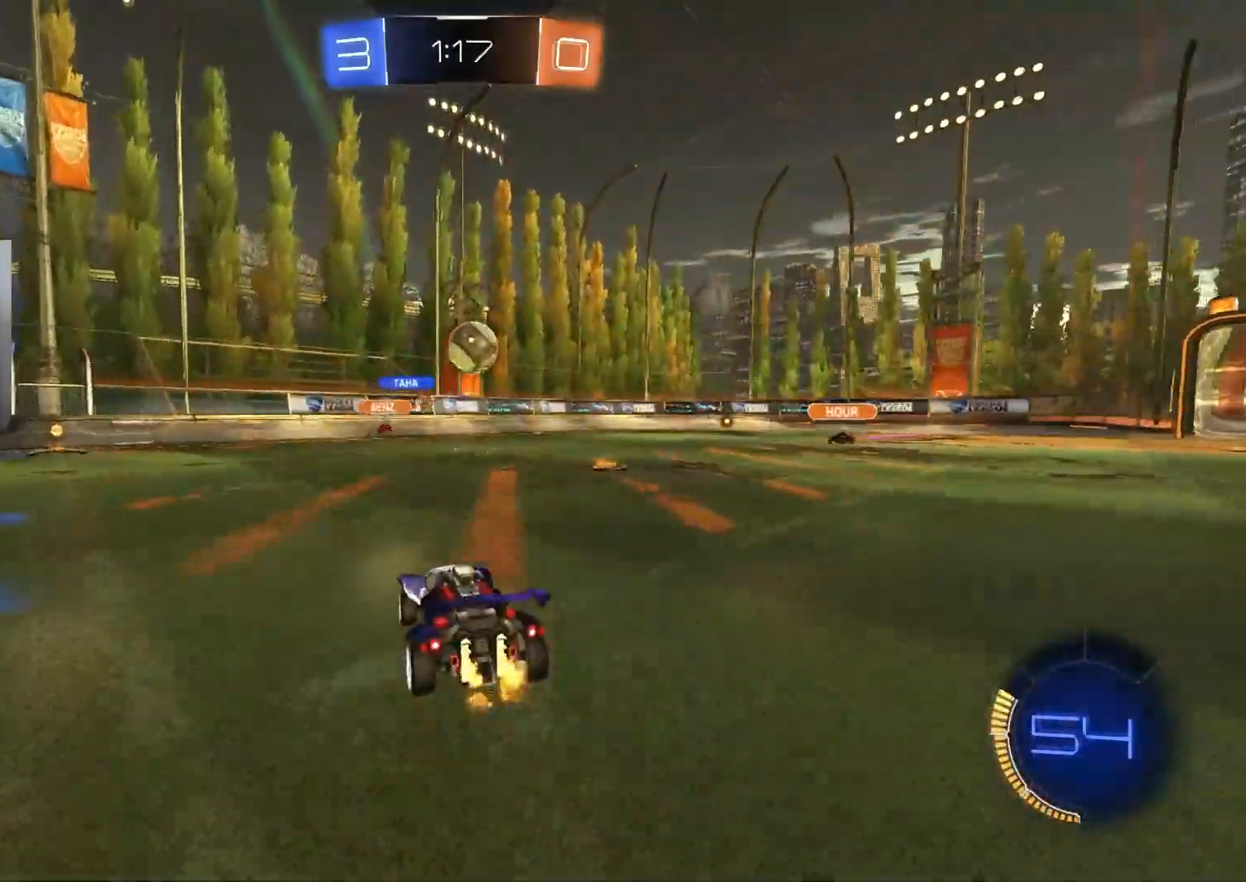
{"buttons": ["CROSS", "CIRCLE", "R1", "R2"], "left_stick": "down-left", "right_stick": "center", "events": [[67, "left_stick", "down"], [83, "CROSS", "down"], [283, "left_stick", "left"], [300, "CROSS", "up"], [350, "left_stick", "center"], [383, "CIRCLE", "down"], [400, "CROSS", "down"], [433, "R1", "down"], [483, "left_stick", "down-left"]]}
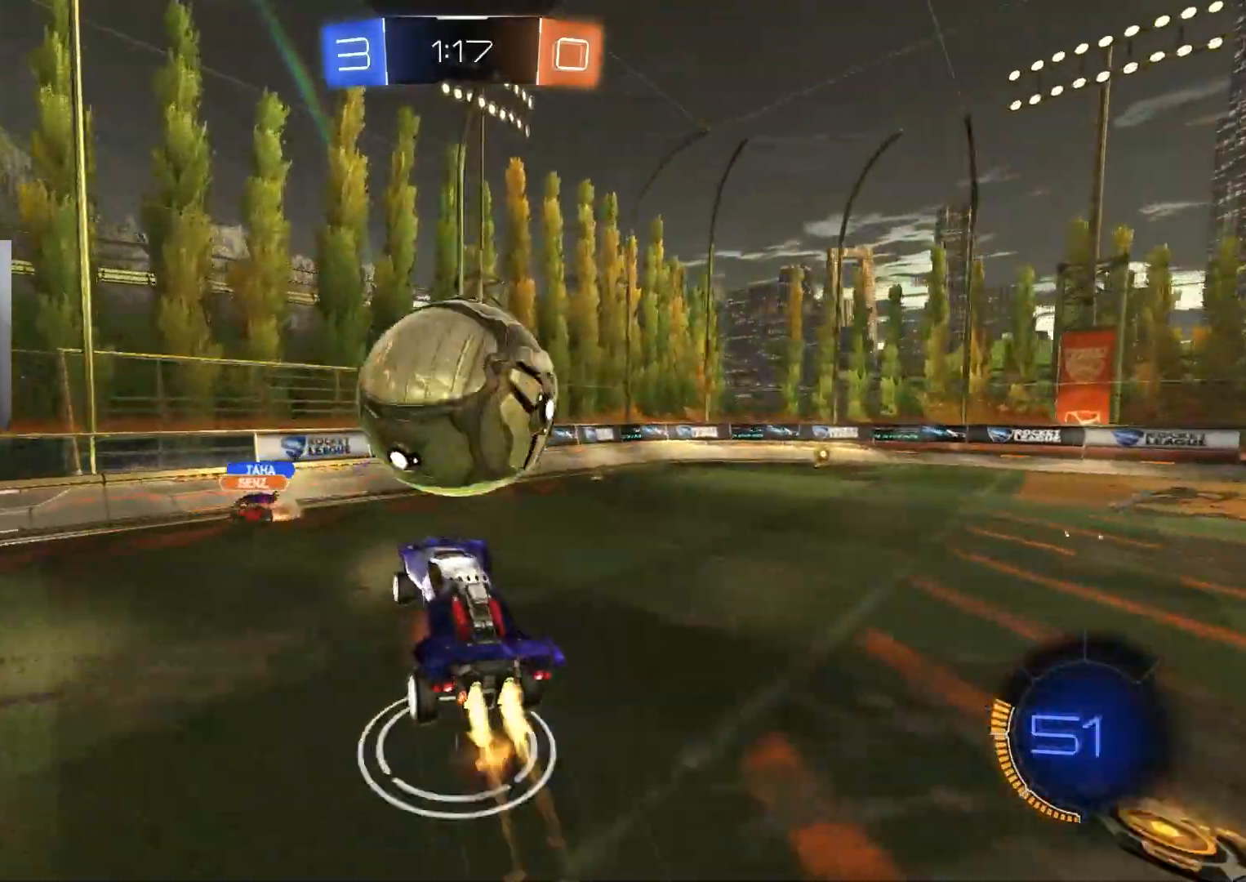
{"buttons": ["R2"], "left_stick": "down-right", "right_stick": "center", "events": [[33, "CROSS", "up"], [150, "left_stick", "right"], [233, "CIRCLE", "up"], [267, "R1", "up"], [333, "left_stick", "center"], [500, "left_stick", "down-right"]]}
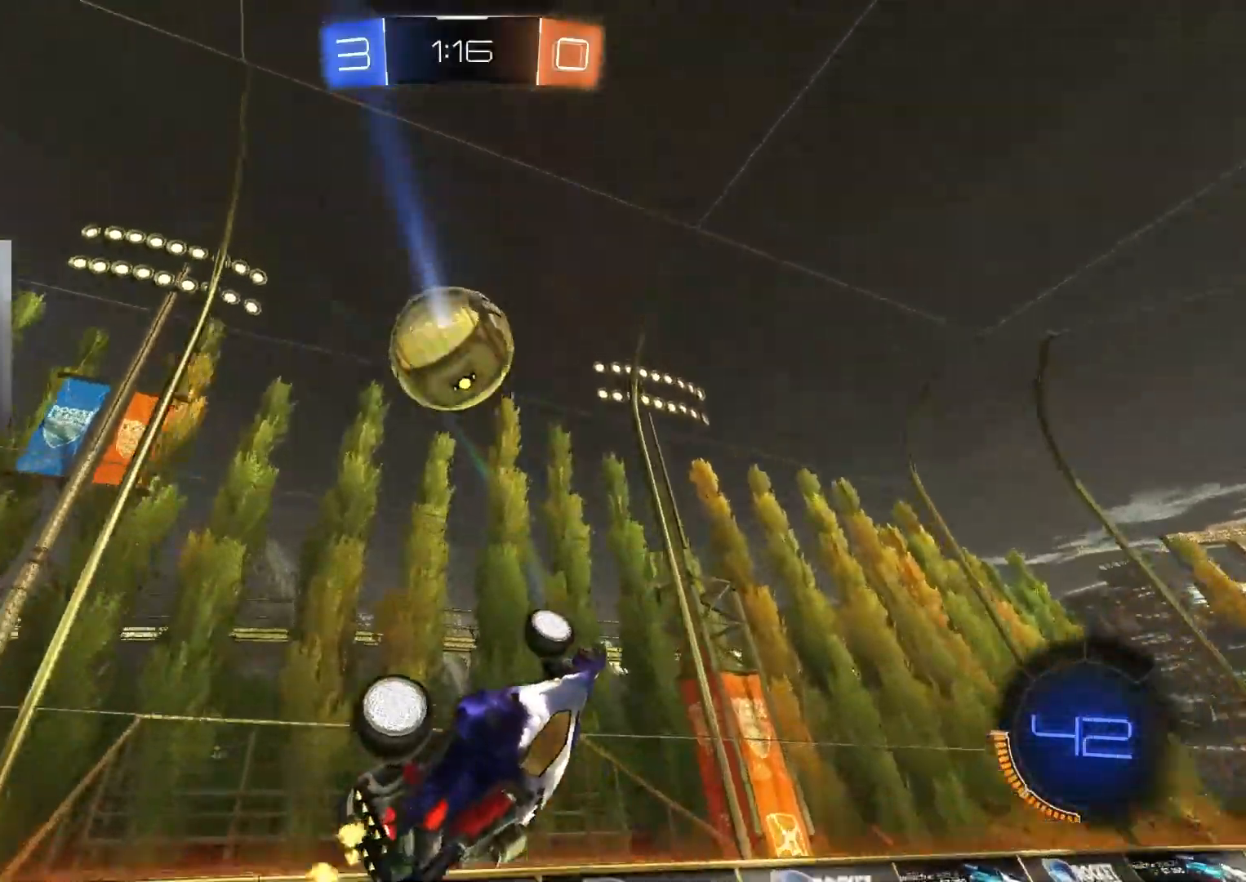
{"buttons": ["CIRCLE", "R2"], "left_stick": "center", "right_stick": "center", "events": [[33, "L1", "down"], [117, "left_stick", "center"], [150, "L1", "up"], [150, "TRIANGLE", "down"], [183, "CIRCLE", "down"], [267, "TRIANGLE", "up"]]}
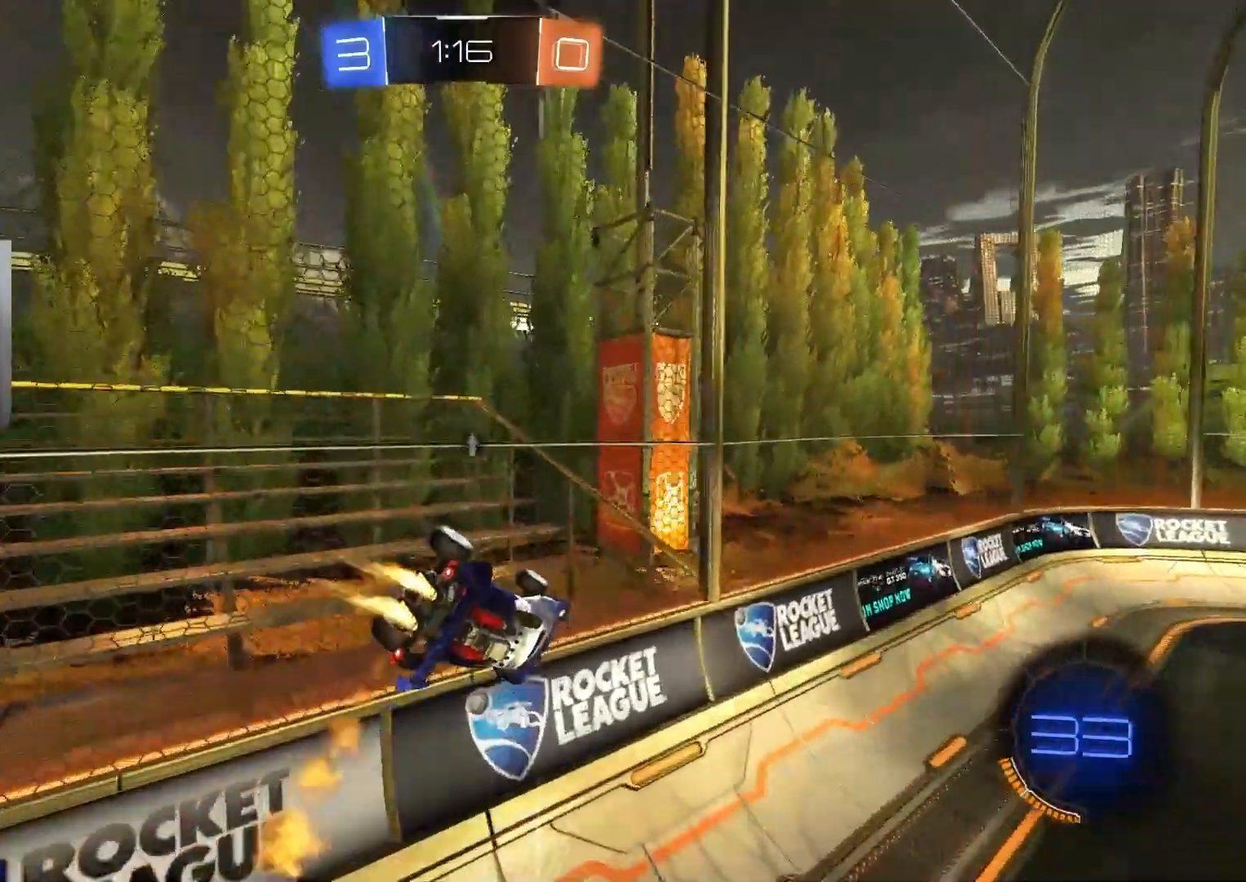
{"buttons": ["CIRCLE", "L1", "R2"], "left_stick": "right", "right_stick": "center", "events": [[83, "left_stick", "left"], [150, "L1", "down"], [200, "CROSS", "down"], [233, "left_stick", "down-left"], [350, "left_stick", "down"], [383, "CROSS", "up"], [500, "left_stick", "right"]]}